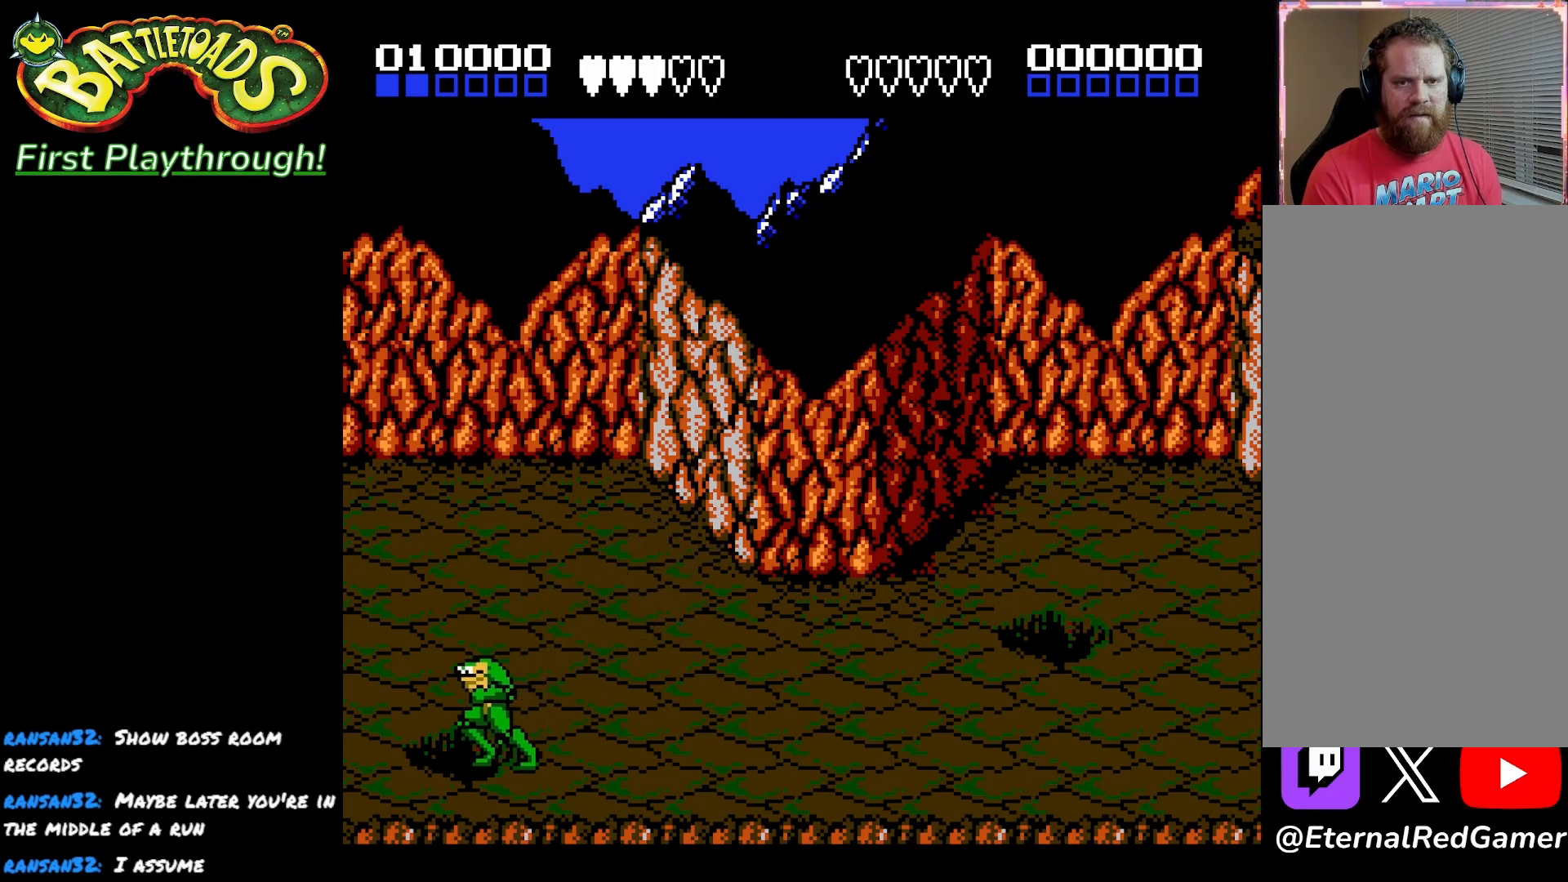
Gameplay with a controller (Xbox layout); each line is a JSON object with the inputs held at the frame after it. "events" lists button and stick changes between this image and that frame as [ms after this image, input, new state], when the widget could be followed in between.
{"buttons": [], "left_stick": "center", "right_stick": "center", "events": []}
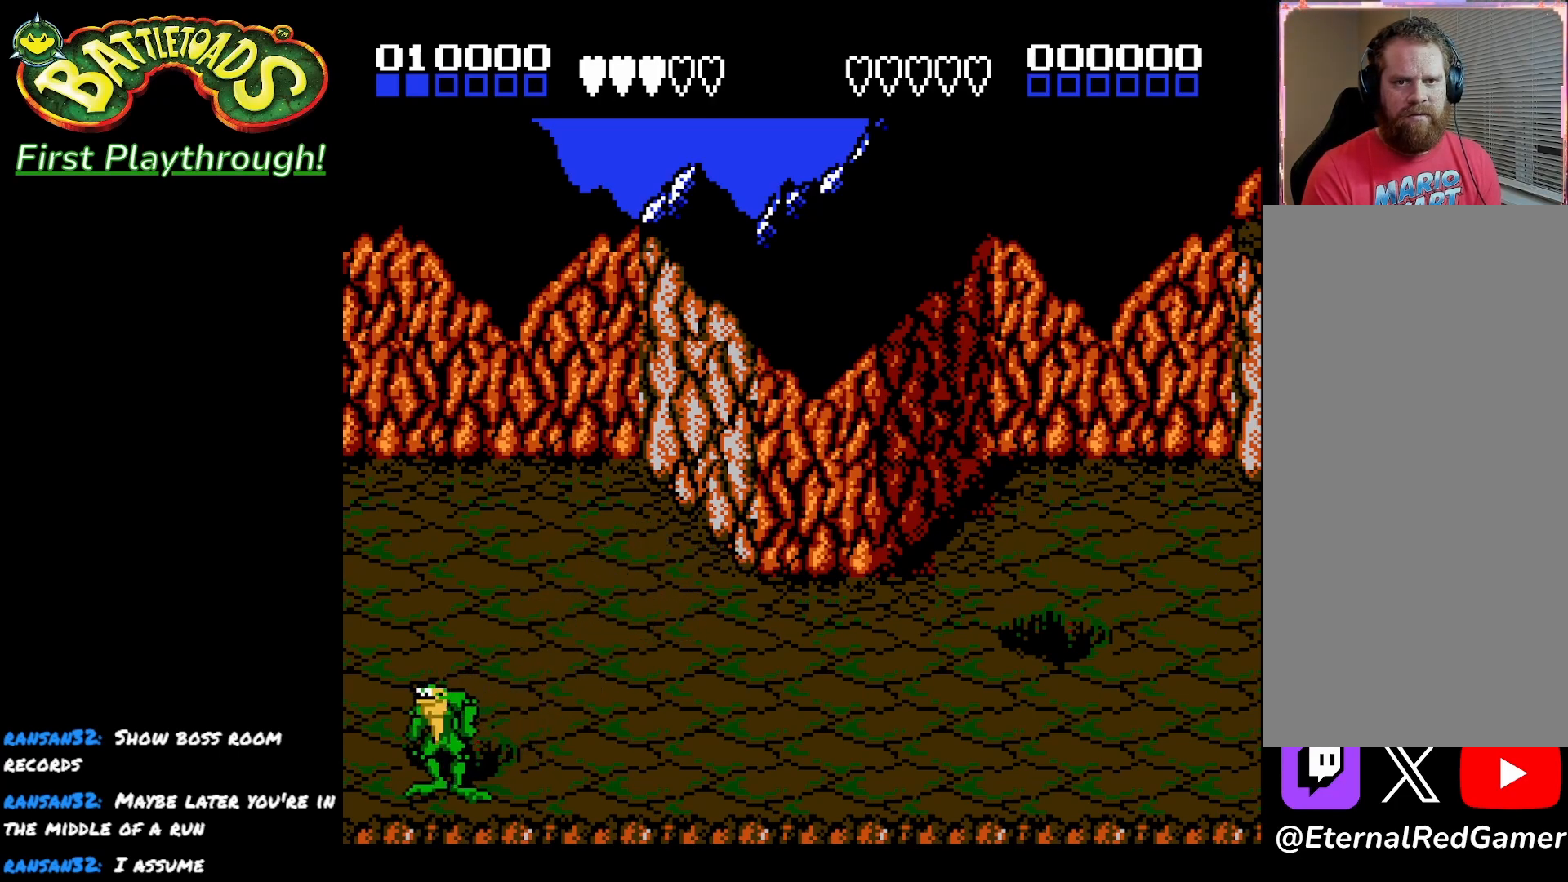
{"buttons": [], "left_stick": "center", "right_stick": "center", "events": [[300, "DPAD_UP", "down"], [483, "DPAD_UP", "up"]]}
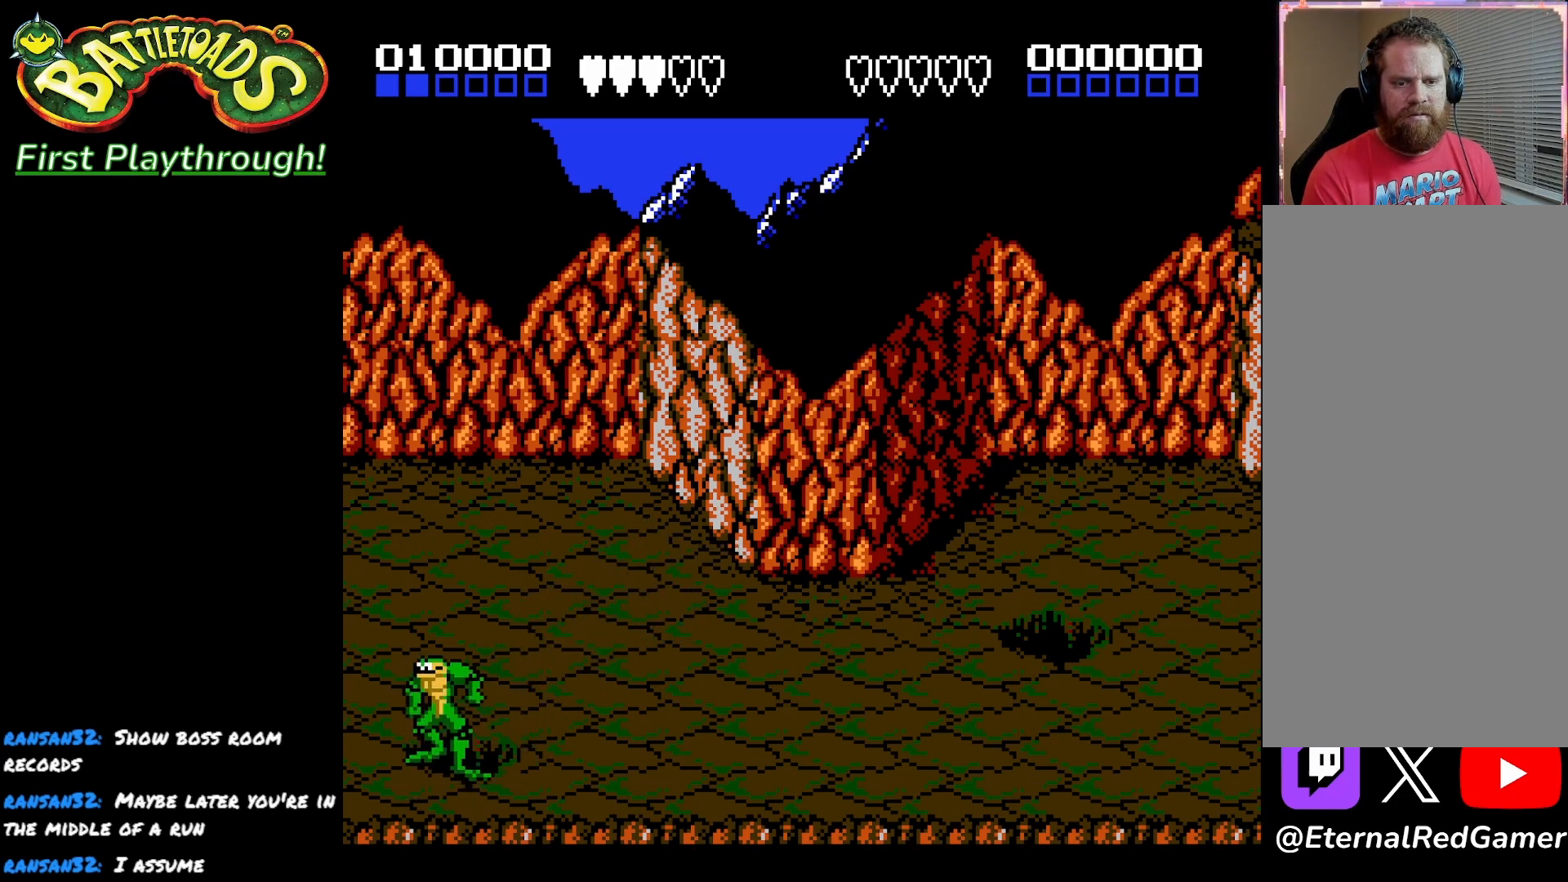
{"buttons": ["A"], "left_stick": "center", "right_stick": "center", "events": [[500, "A", "down"]]}
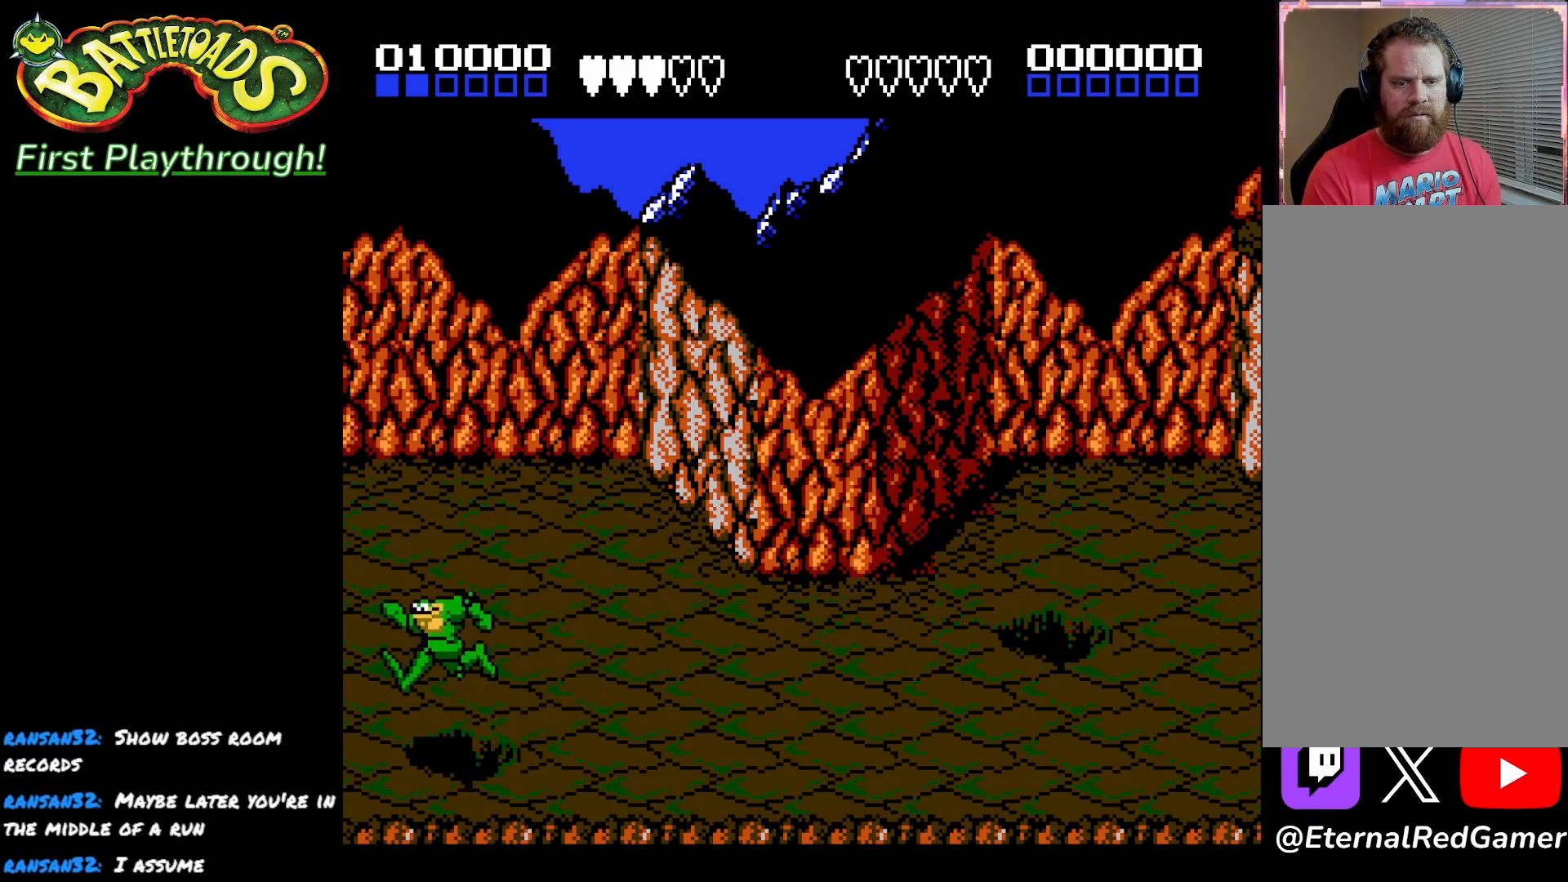
{"buttons": [], "left_stick": "center", "right_stick": "center", "events": [[100, "A", "up"], [167, "X", "down"], [283, "X", "up"]]}
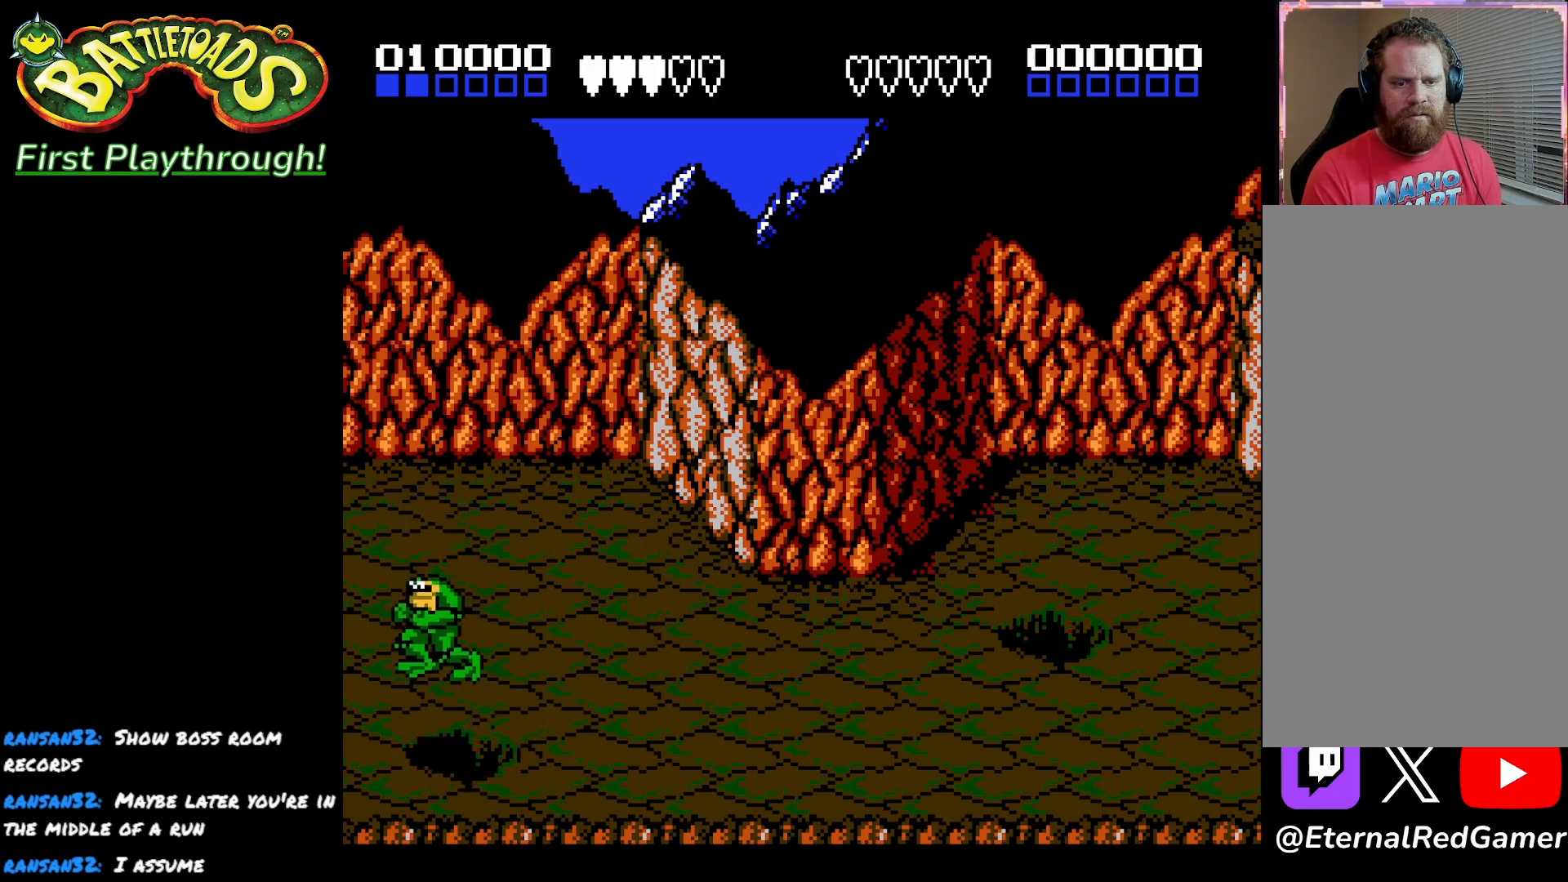
{"buttons": ["DPAD_UP"], "left_stick": "center", "right_stick": "center", "events": [[183, "DPAD_RIGHT", "down"], [300, "DPAD_RIGHT", "up"], [333, "DPAD_UP", "down"]]}
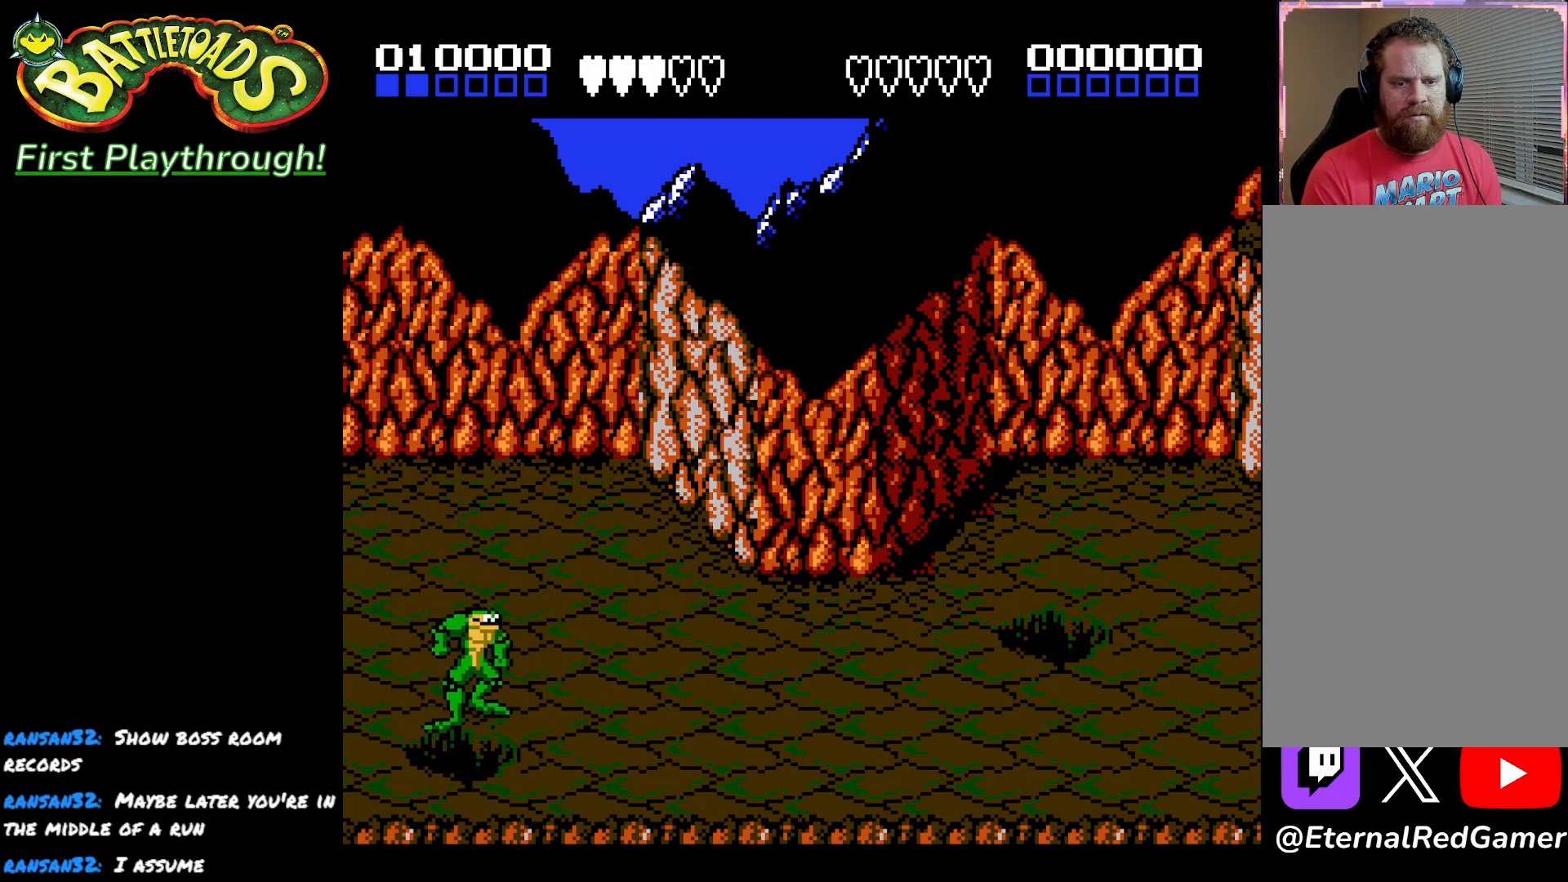
{"buttons": [], "left_stick": "center", "right_stick": "center", "events": [[33, "DPAD_UP", "up"], [133, "DPAD_DOWN", "down"], [467, "DPAD_DOWN", "up"]]}
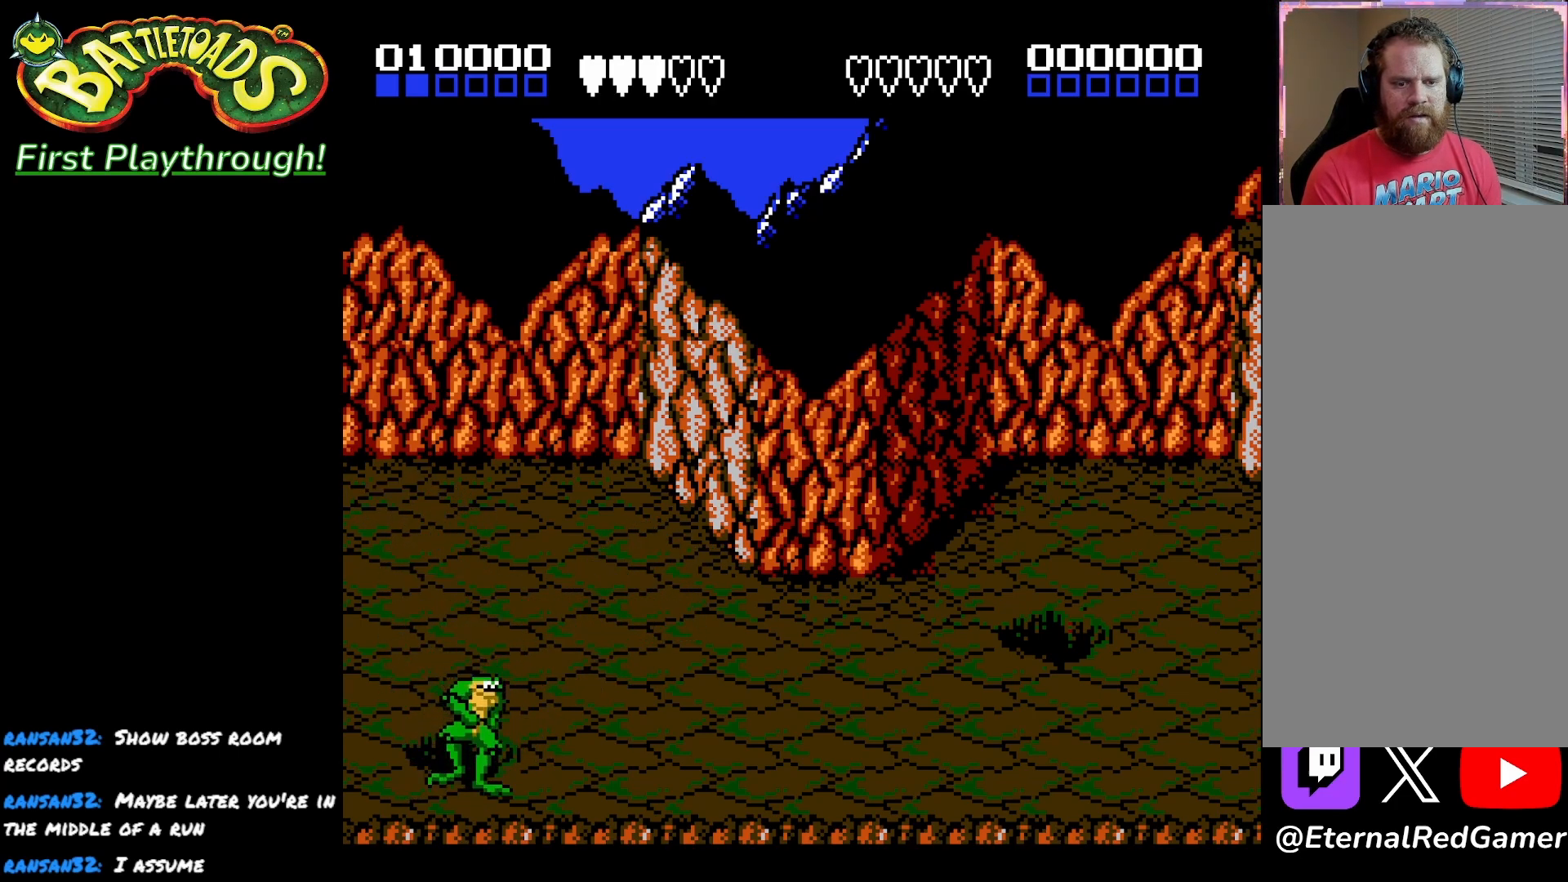
{"buttons": ["DPAD_UP", "DPAD_LEFT"], "left_stick": "center", "right_stick": "center", "events": [[17, "DPAD_LEFT", "down"], [33, "DPAD_UP", "down"]]}
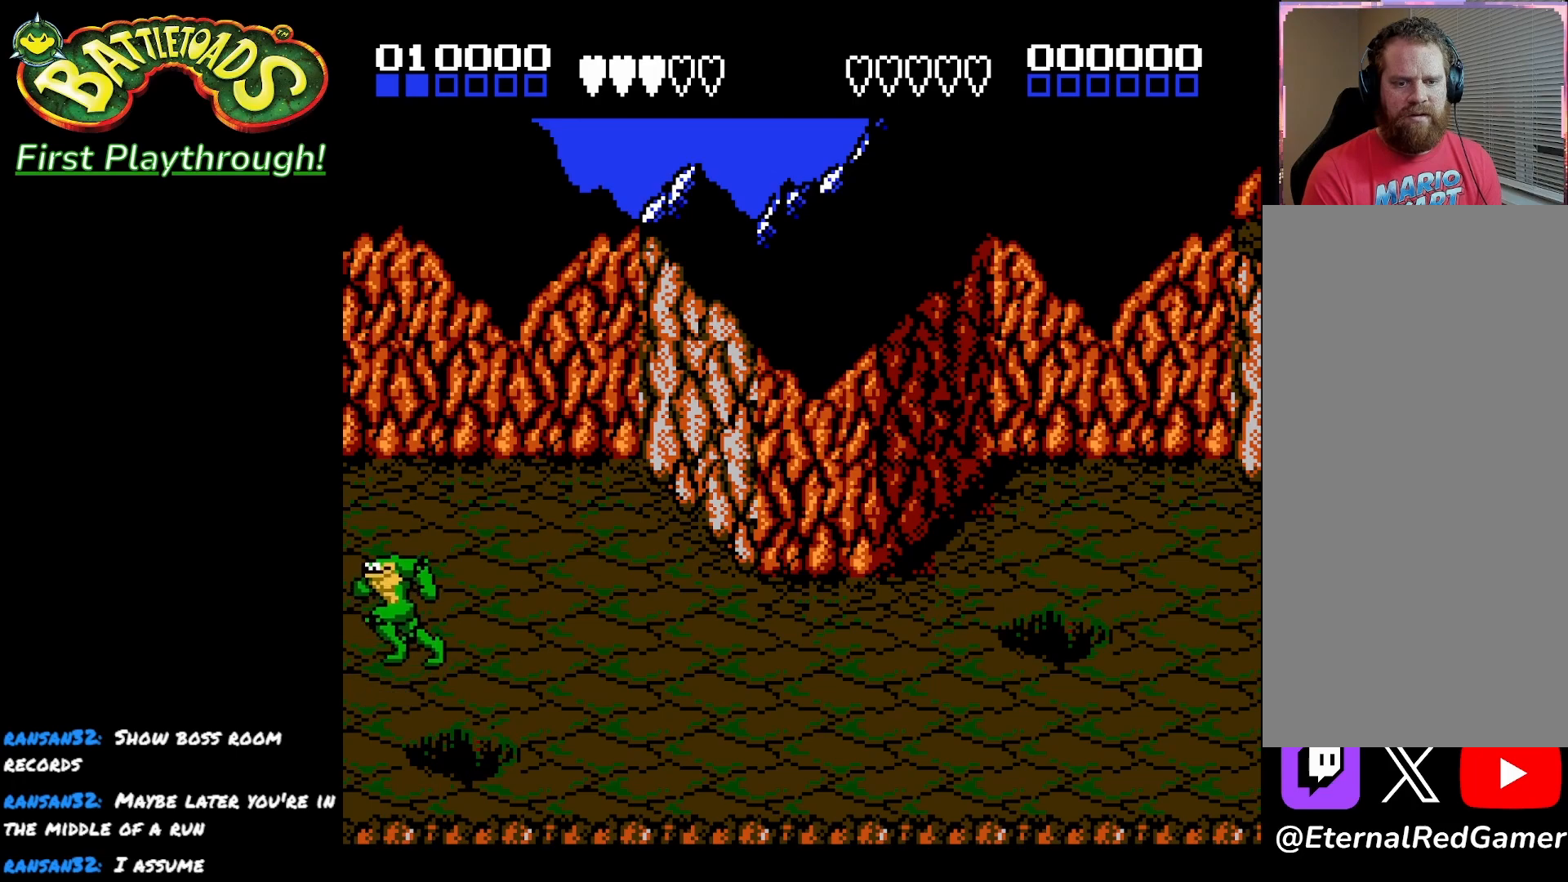
{"buttons": ["DPAD_RIGHT"], "left_stick": "center", "right_stick": "center", "events": [[33, "DPAD_UP", "up"], [150, "DPAD_LEFT", "up"], [217, "DPAD_RIGHT", "down"]]}
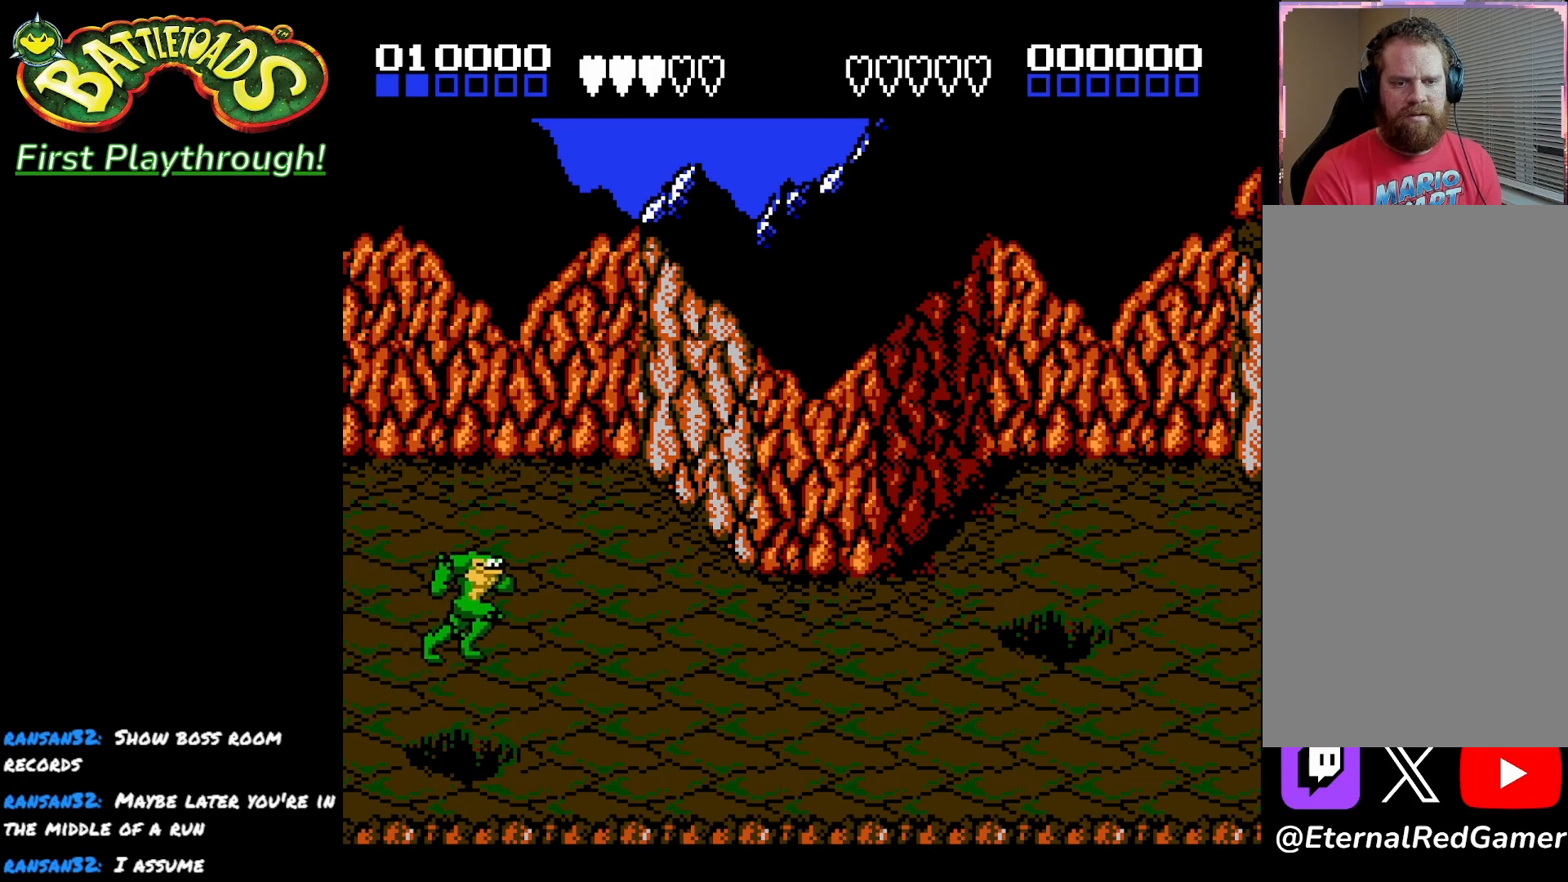
{"buttons": ["DPAD_RIGHT"], "left_stick": "center", "right_stick": "center", "events": []}
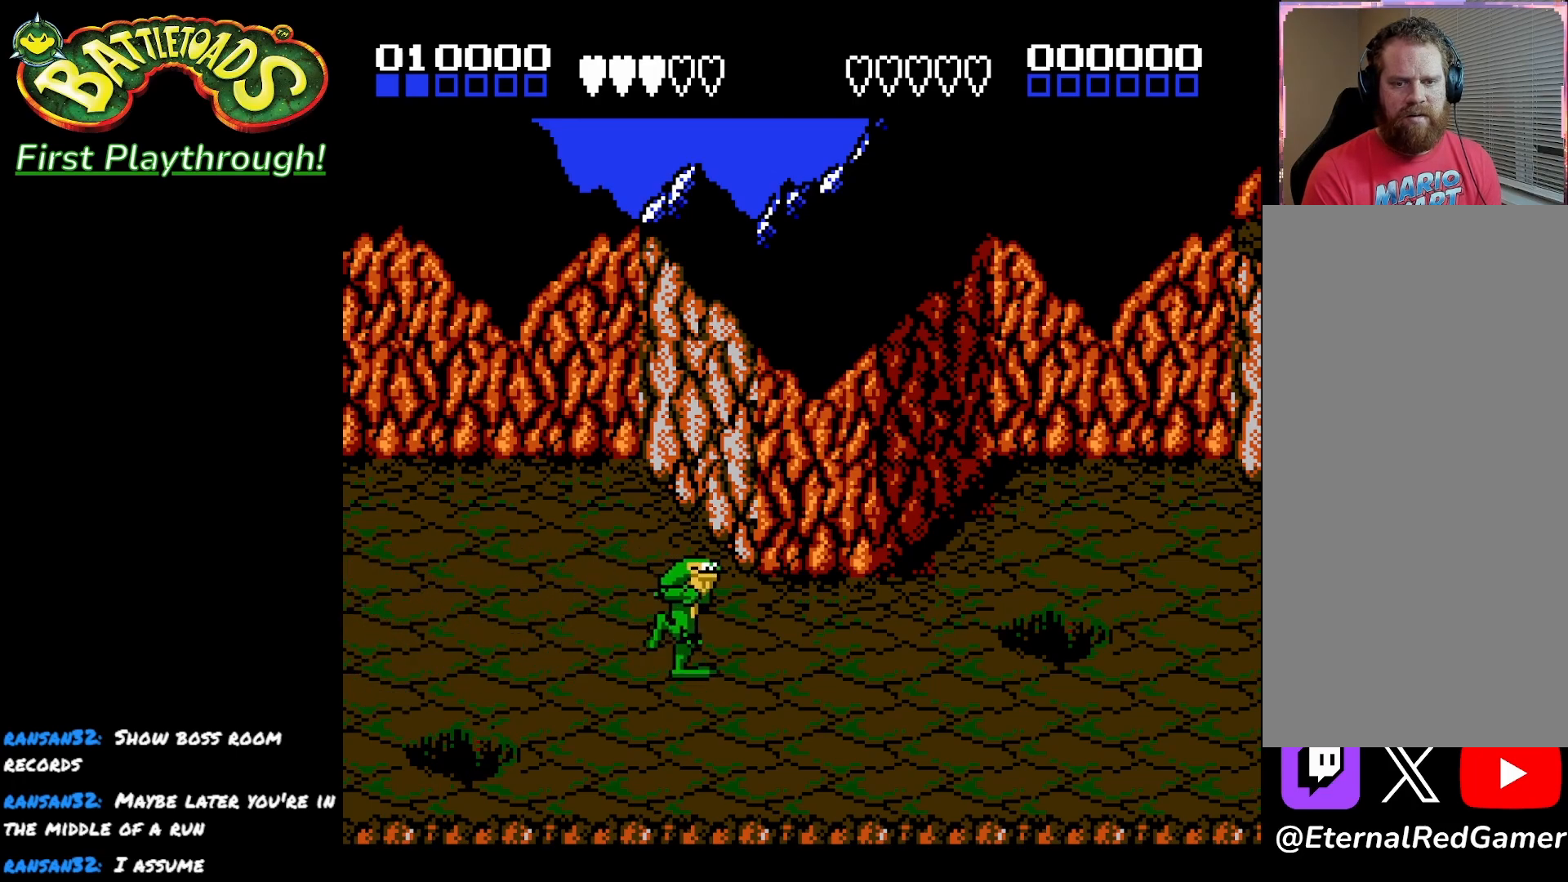
{"buttons": ["X", "DPAD_RIGHT"], "left_stick": "center", "right_stick": "center", "events": [[67, "X", "down"]]}
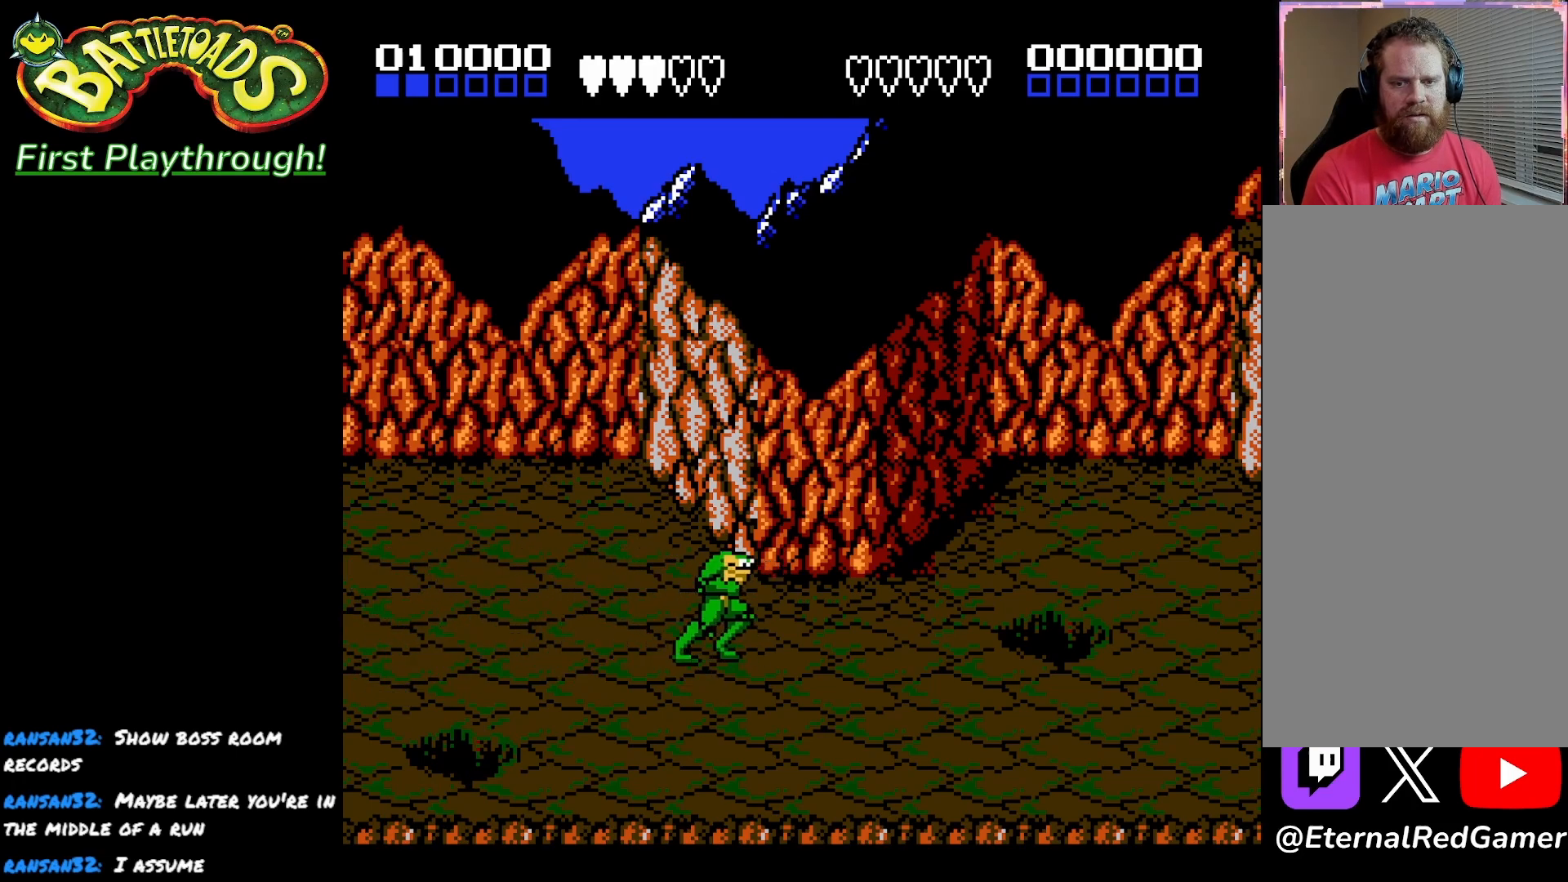
{"buttons": ["DPAD_LEFT"], "left_stick": "center", "right_stick": "center", "events": [[267, "DPAD_RIGHT", "up"], [300, "X", "up"], [350, "DPAD_LEFT", "down"]]}
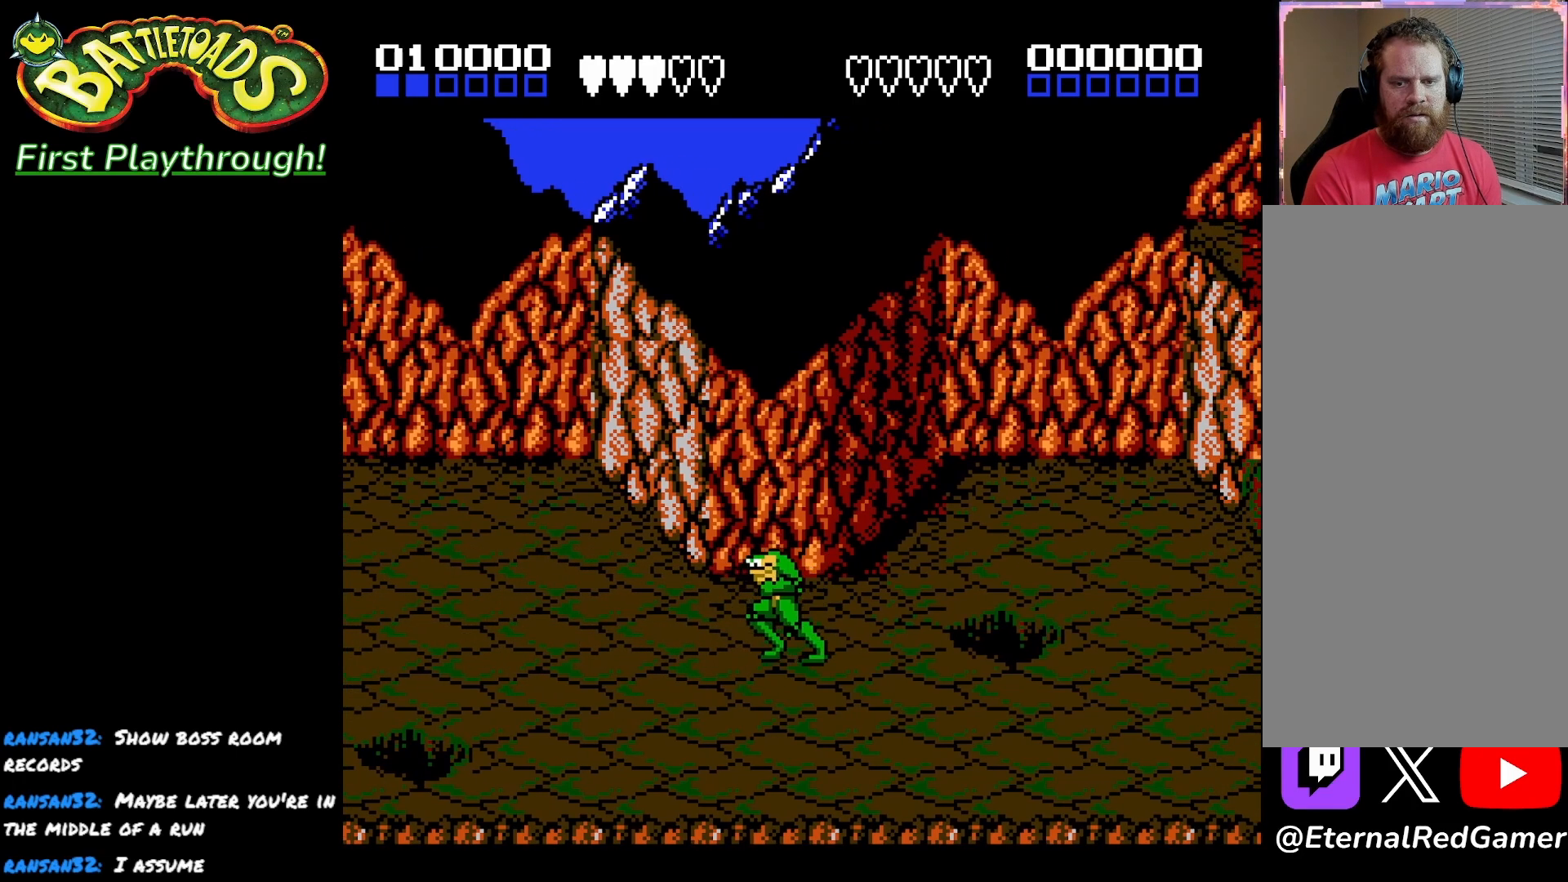
{"buttons": ["DPAD_LEFT"], "left_stick": "center", "right_stick": "center", "events": []}
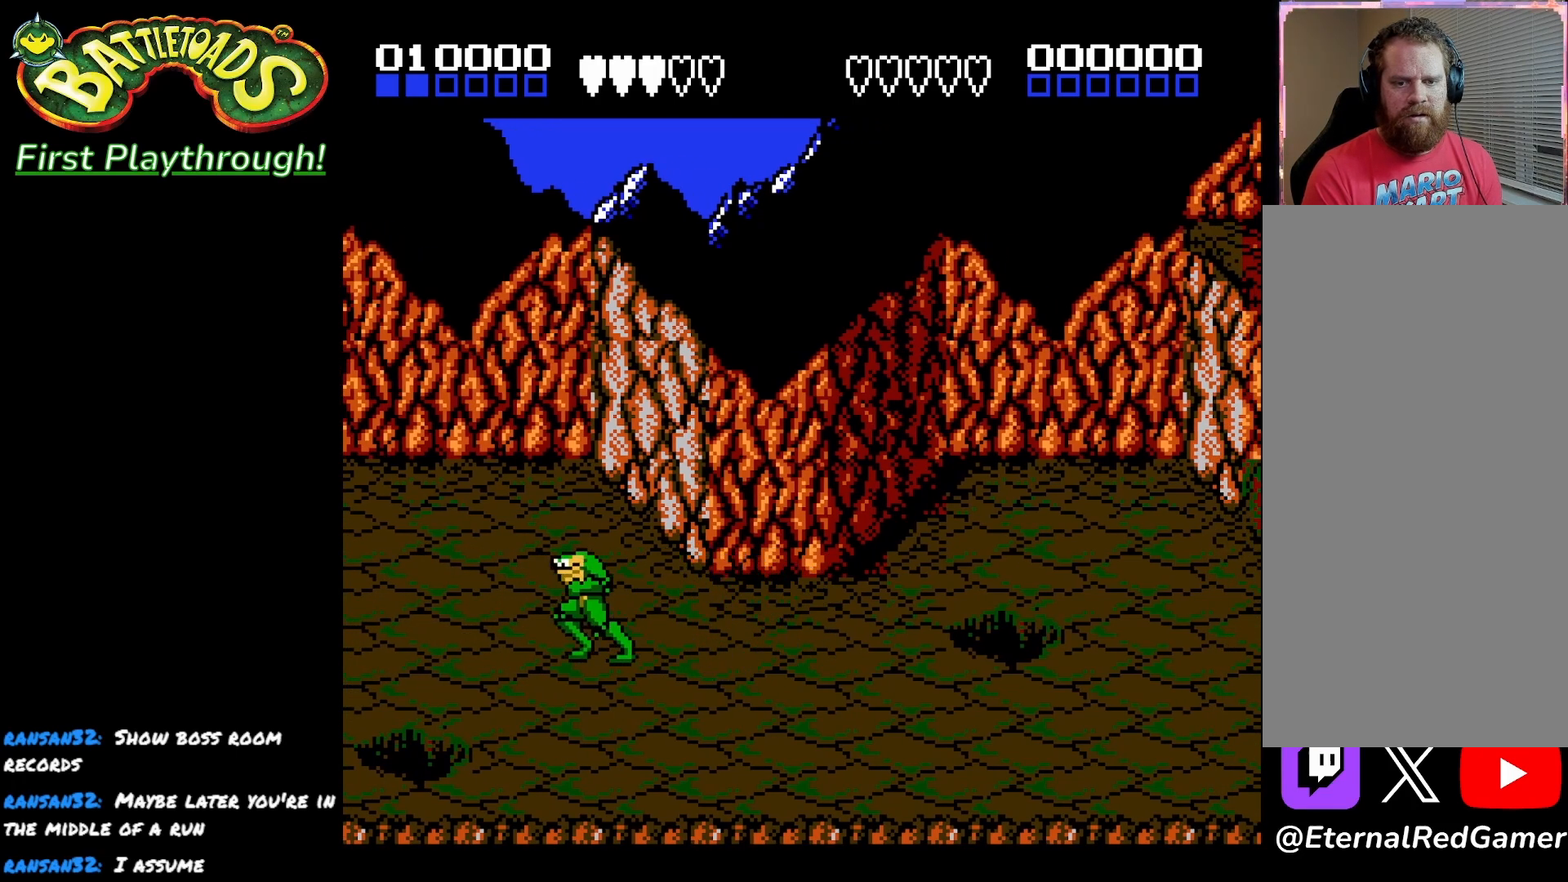
{"buttons": ["DPAD_RIGHT"], "left_stick": "center", "right_stick": "center", "events": [[50, "DPAD_LEFT", "up"], [117, "DPAD_RIGHT", "down"]]}
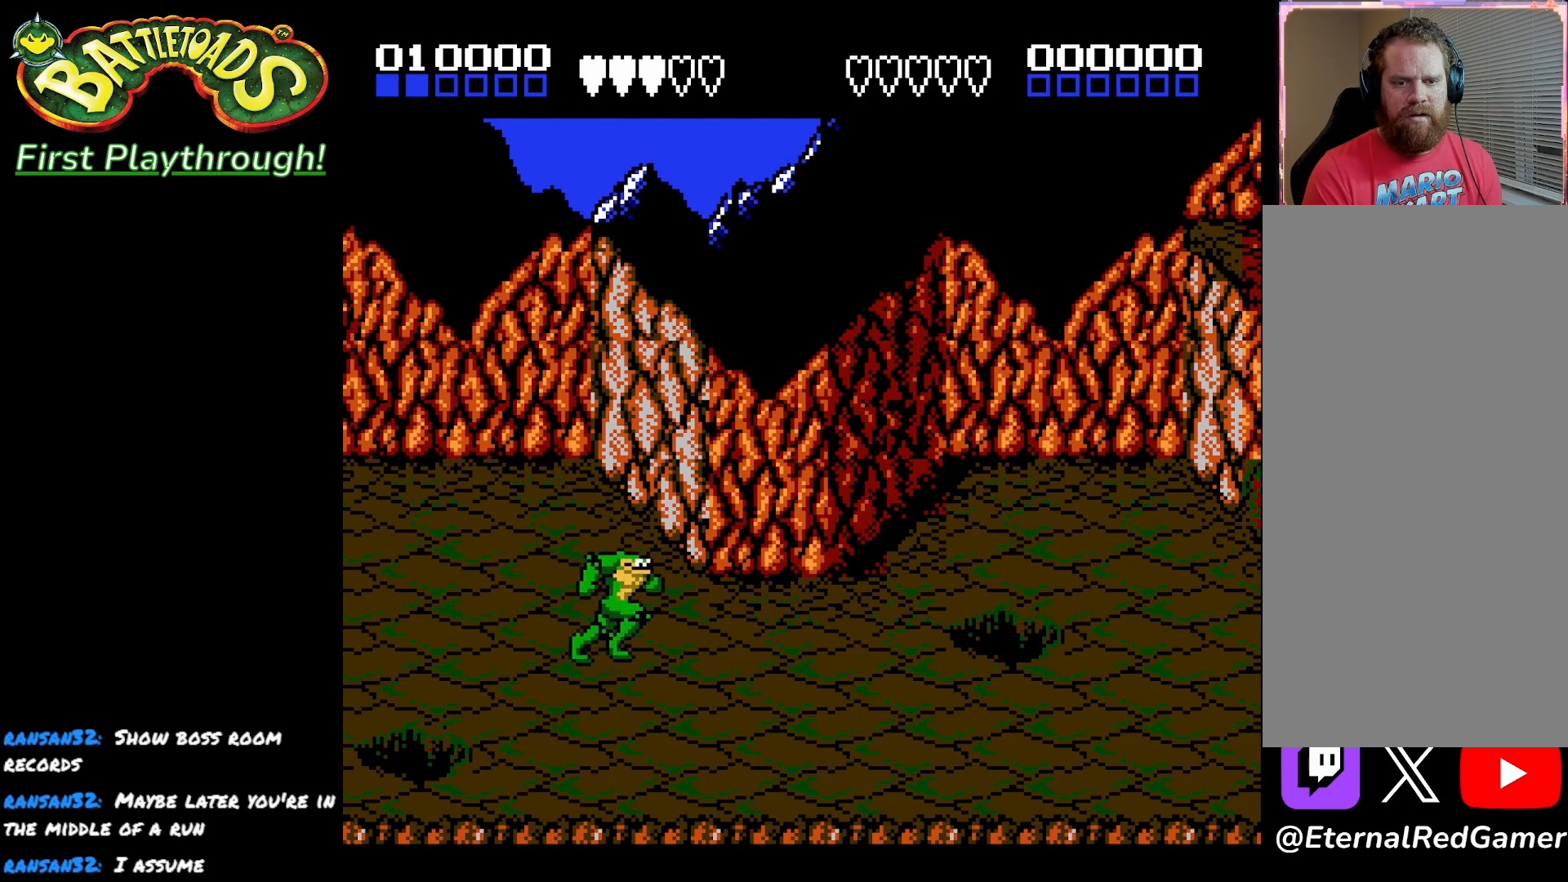
{"buttons": ["DPAD_RIGHT"], "left_stick": "center", "right_stick": "center", "events": [[433, "A", "down"], [467, "X", "down"], [500, "A", "up"], [500, "X", "up"]]}
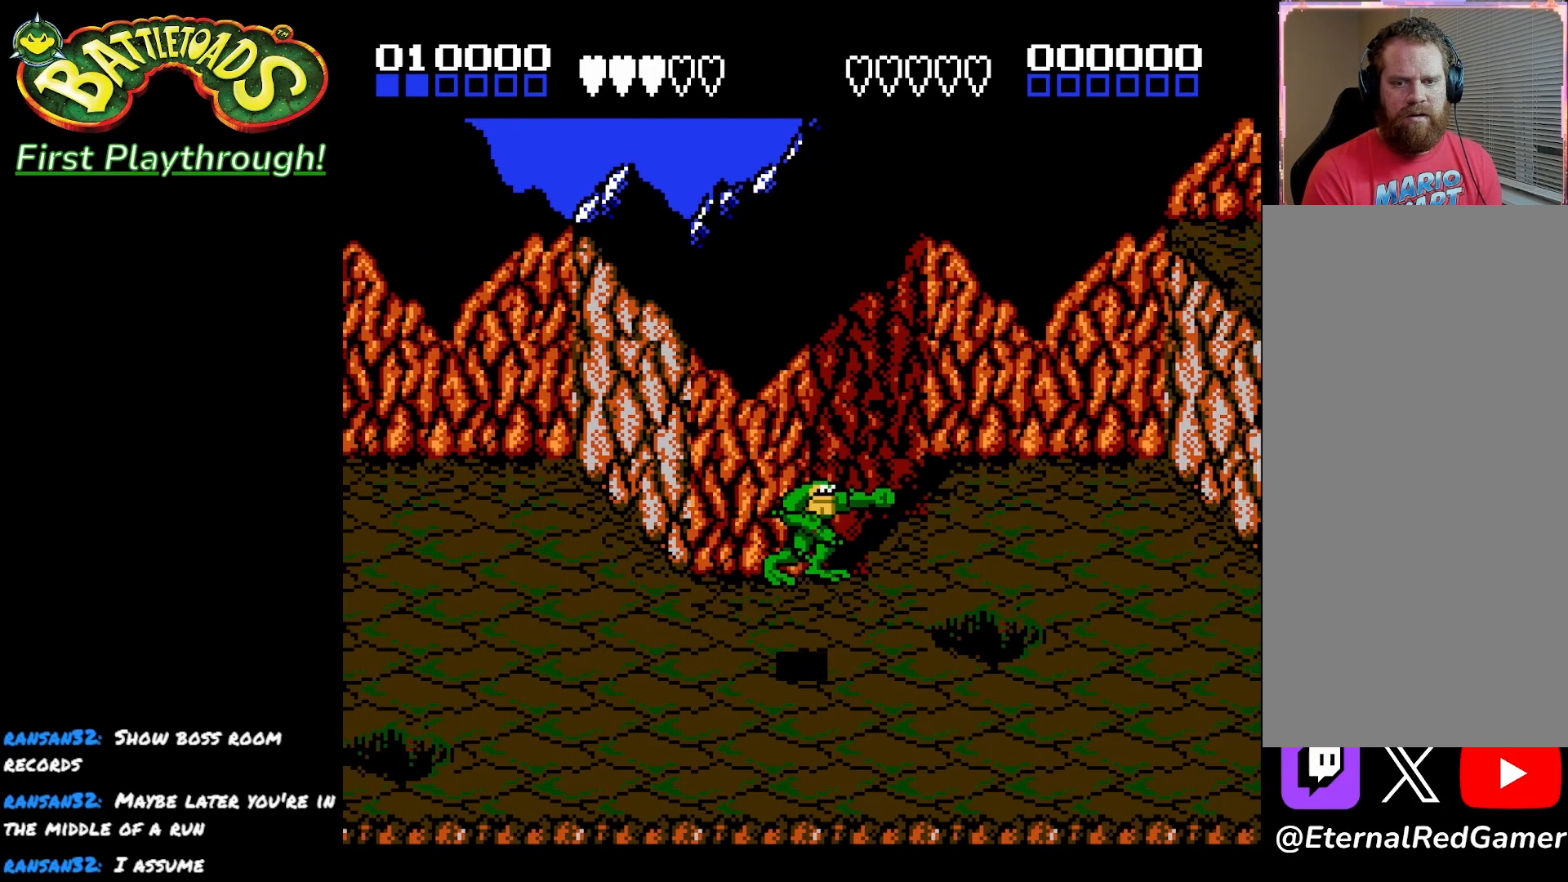
{"buttons": ["X", "DPAD_RIGHT"], "left_stick": "center", "right_stick": "center", "events": [[67, "A", "down"], [67, "X", "down"], [117, "A", "up"], [167, "X", "up"], [183, "X", "down"], [267, "X", "up"], [317, "X", "down"], [400, "X", "up"], [483, "X", "down"]]}
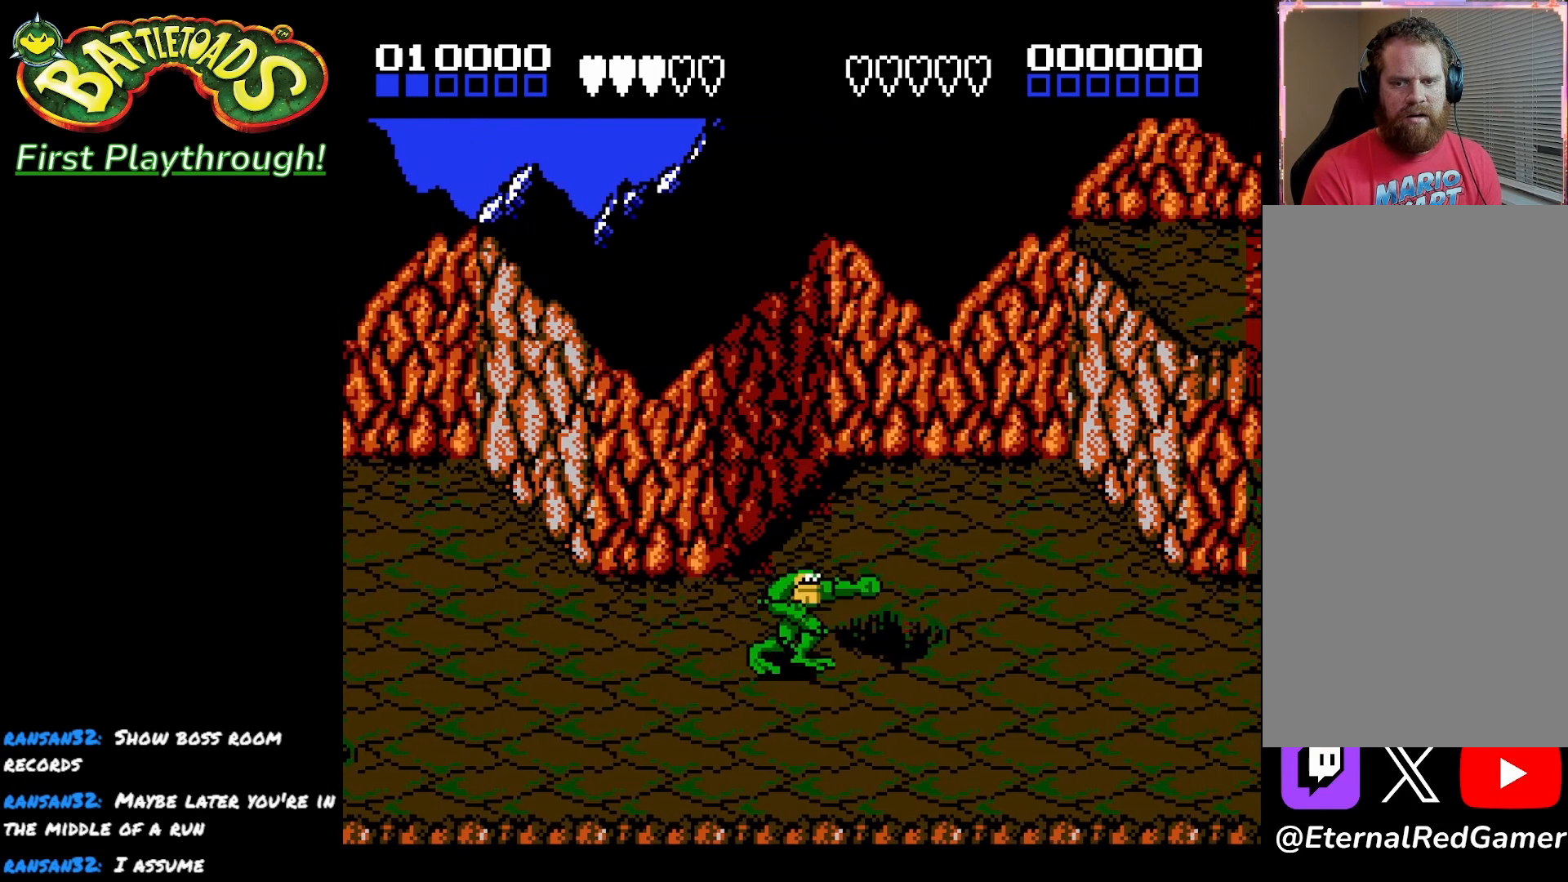
{"buttons": ["DPAD_UP", "DPAD_RIGHT"], "left_stick": "center", "right_stick": "center", "events": [[50, "X", "up"], [400, "DPAD_RIGHT", "up"], [400, "DPAD_UP", "down"], [500, "DPAD_RIGHT", "down"]]}
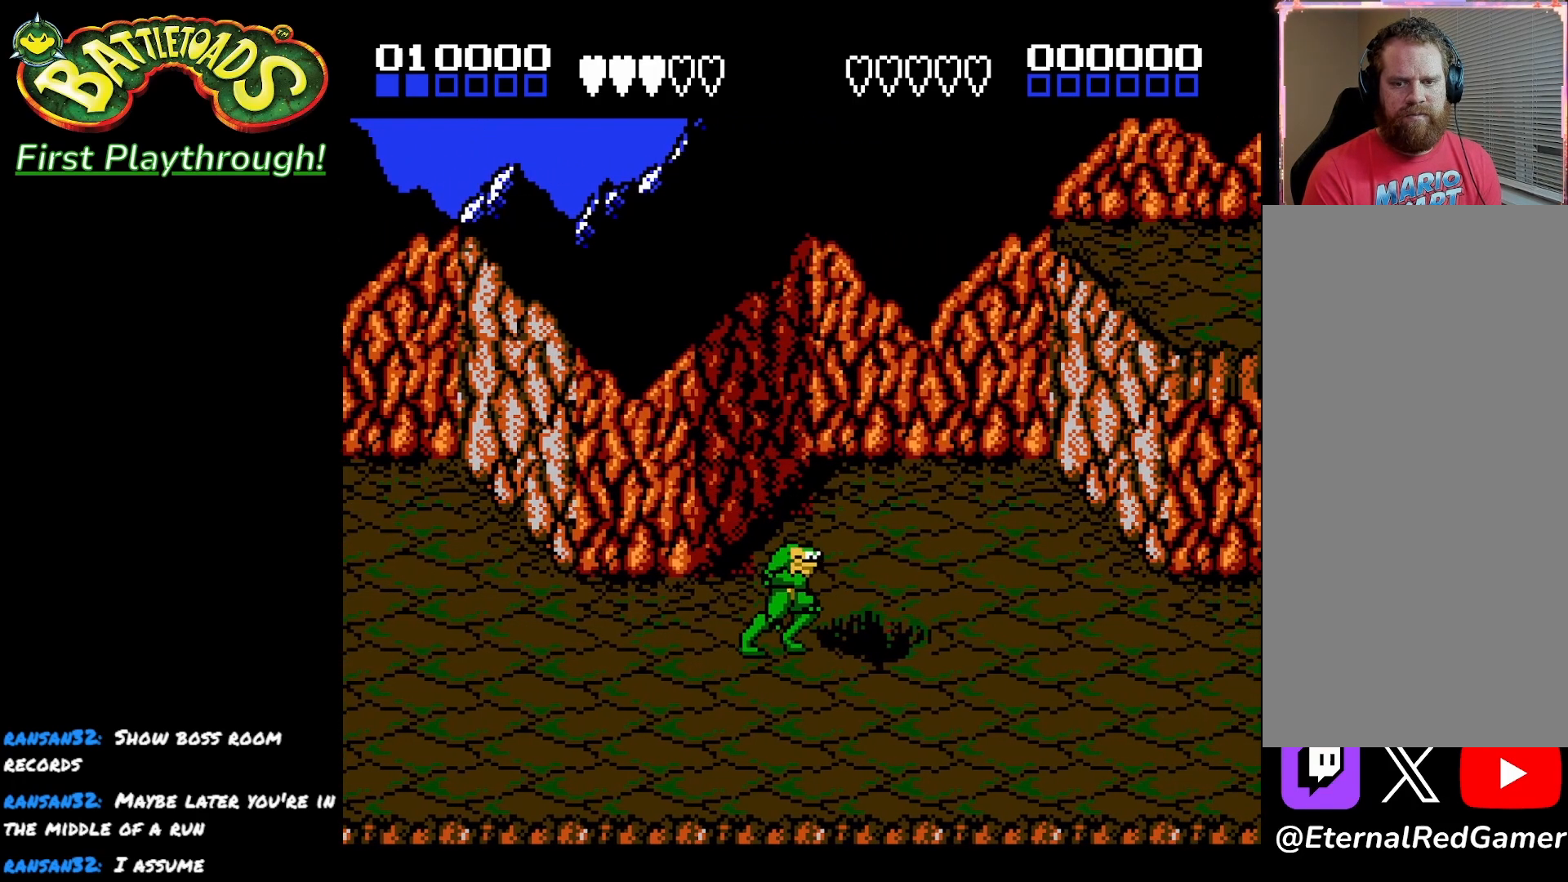
{"buttons": ["DPAD_RIGHT"], "left_stick": "center", "right_stick": "center", "events": [[267, "DPAD_UP", "up"]]}
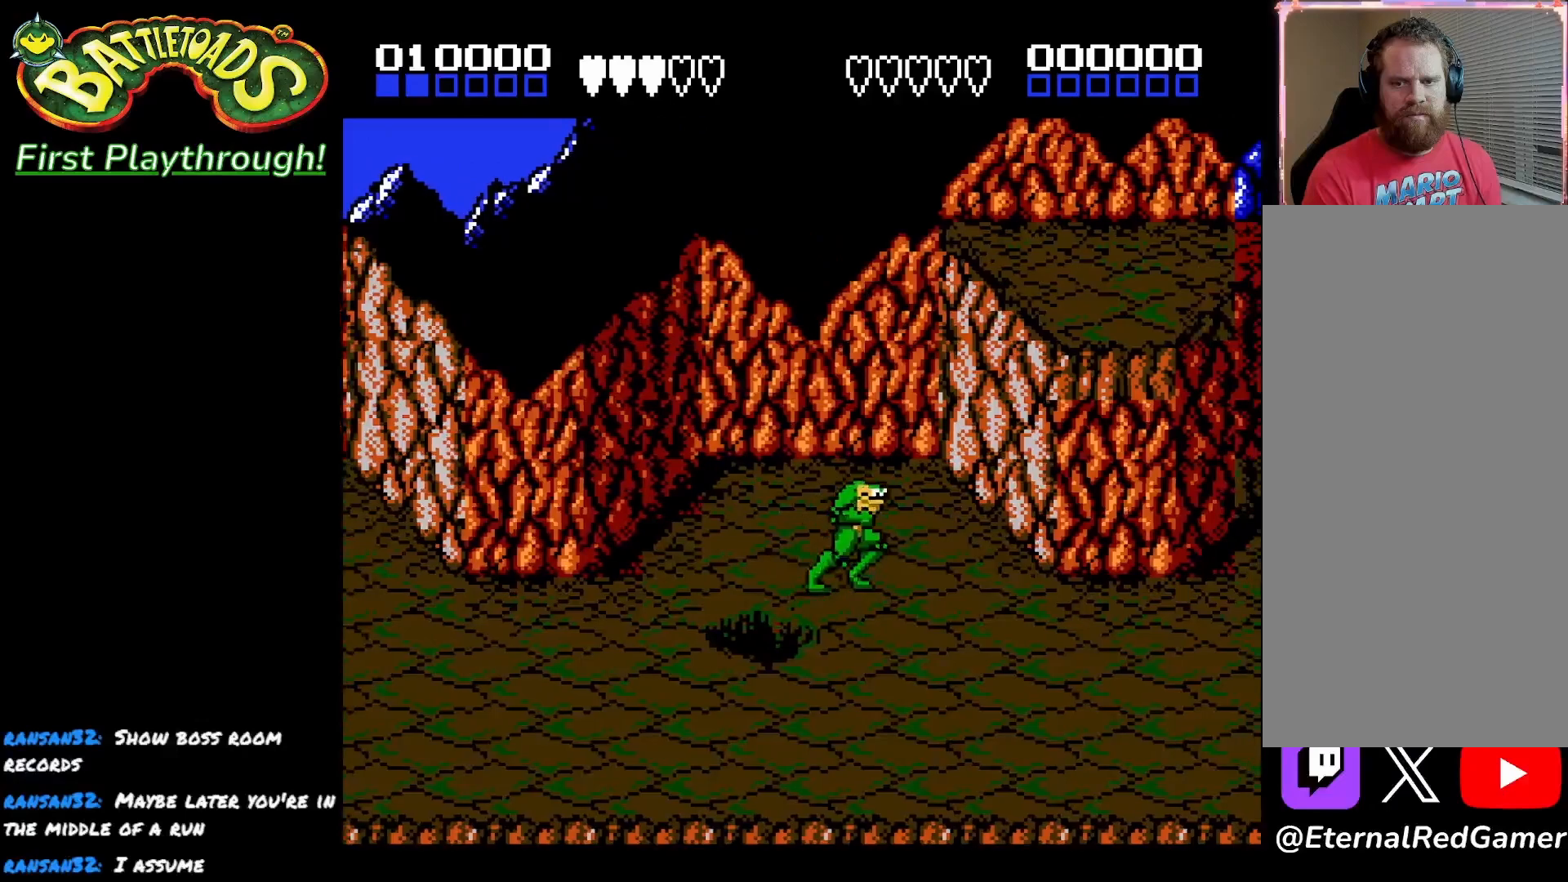
{"buttons": ["A", "DPAD_UP", "DPAD_RIGHT"], "left_stick": "center", "right_stick": "center", "events": [[133, "DPAD_UP", "down"], [150, "A", "down"]]}
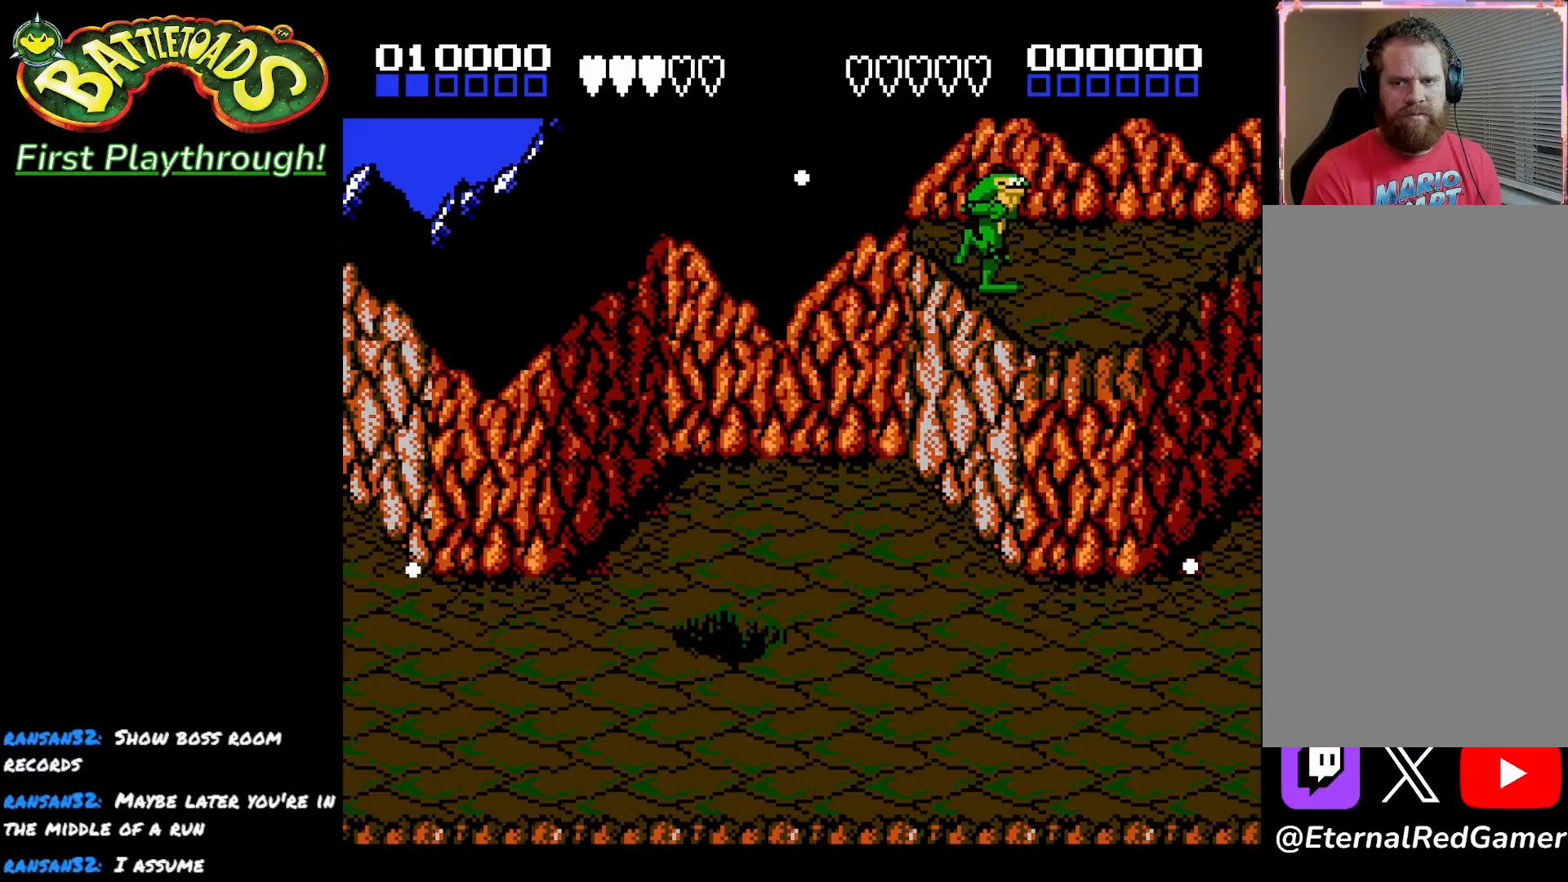
{"buttons": ["DPAD_DOWN", "DPAD_LEFT"], "left_stick": "center", "right_stick": "center", "events": [[117, "A", "up"], [117, "DPAD_RIGHT", "up"], [367, "DPAD_UP", "up"], [433, "DPAD_LEFT", "down"], [450, "DPAD_DOWN", "down"]]}
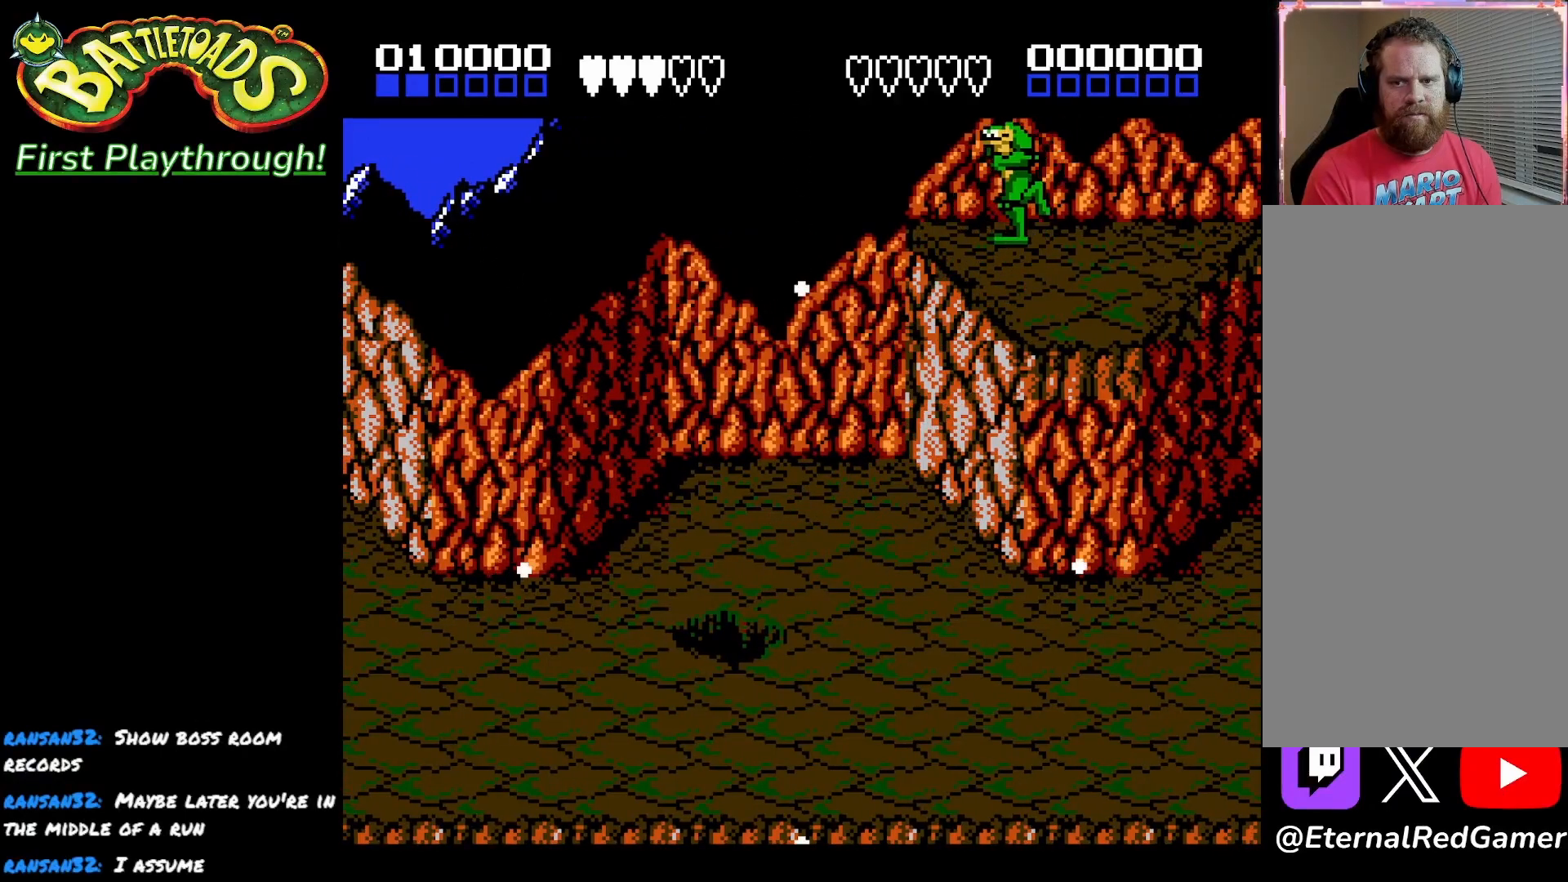
{"buttons": ["DPAD_DOWN"], "left_stick": "center", "right_stick": "center", "events": [[67, "DPAD_LEFT", "up"]]}
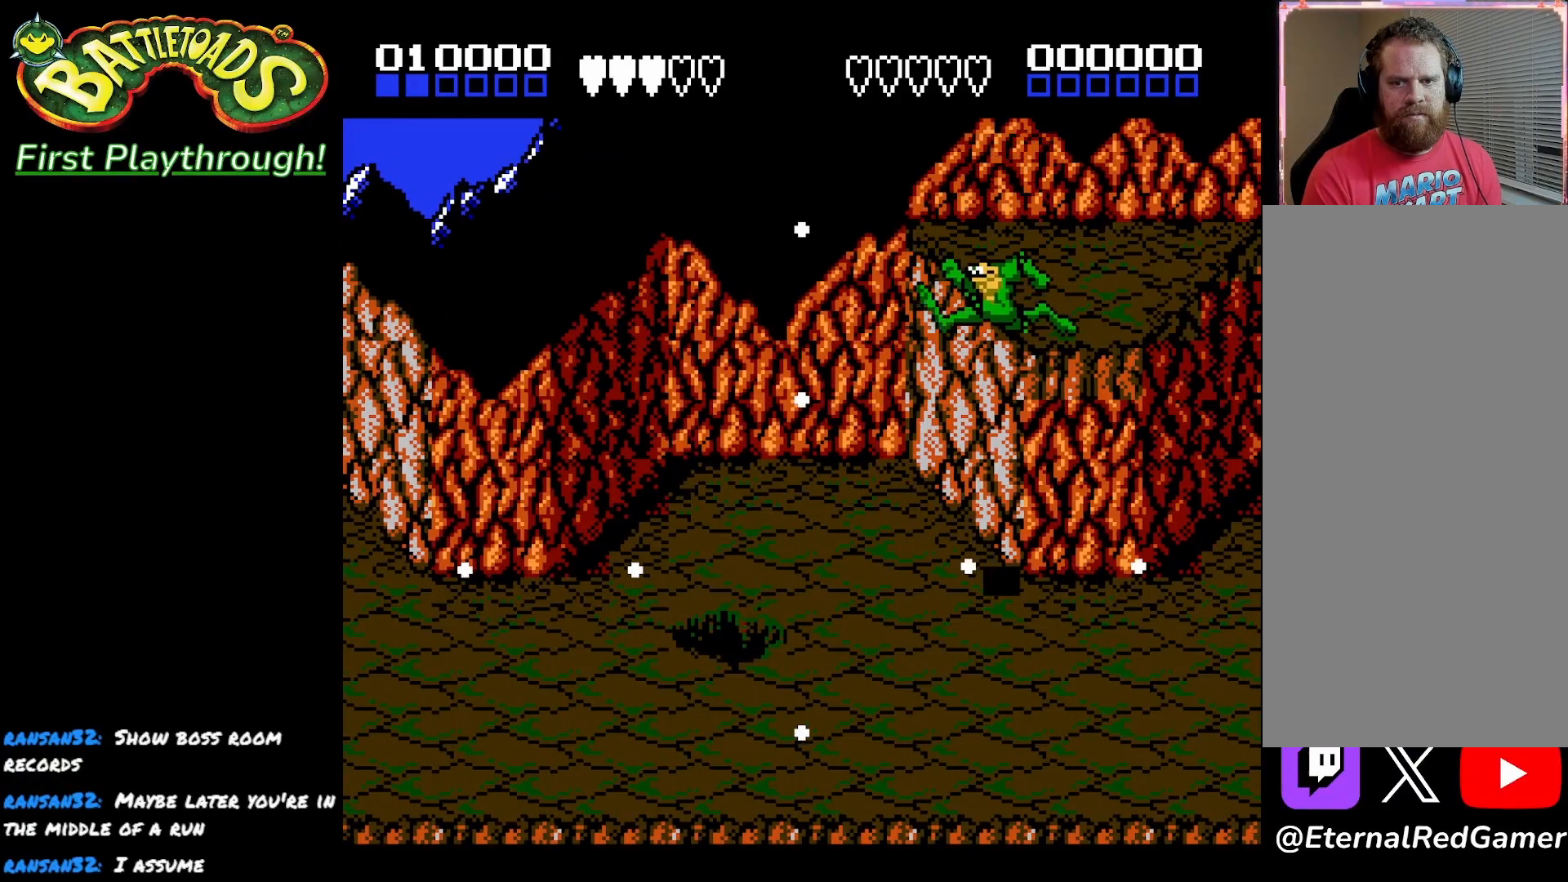
{"buttons": [], "left_stick": "center", "right_stick": "center", "events": [[183, "A", "down"], [283, "A", "up"], [417, "DPAD_DOWN", "up"]]}
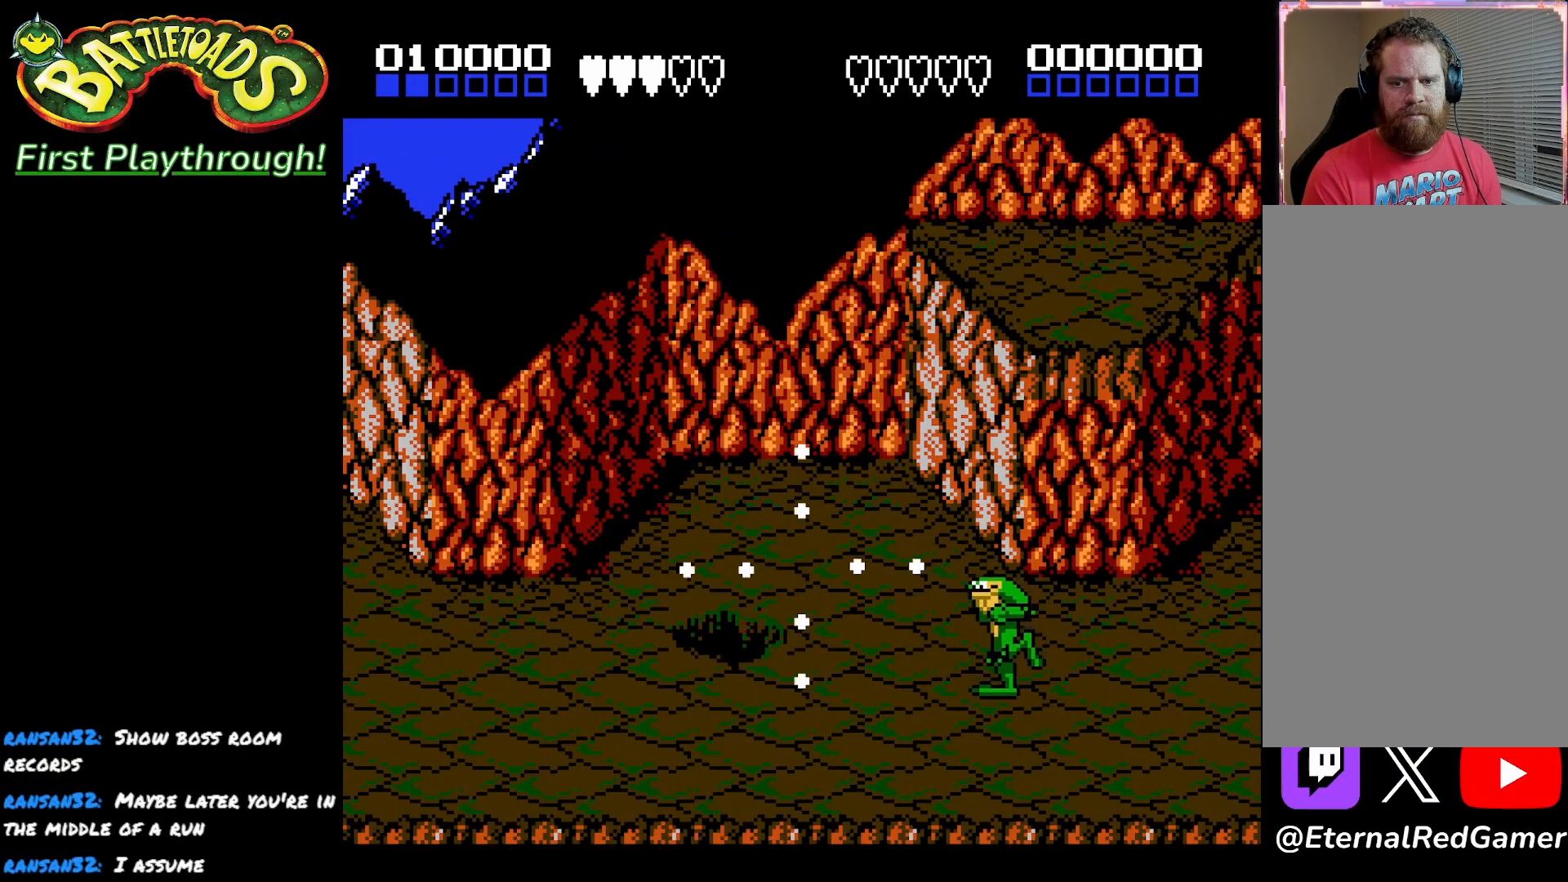
{"buttons": ["DPAD_LEFT"], "left_stick": "center", "right_stick": "center", "events": [[300, "DPAD_LEFT", "down"], [317, "DPAD_UP", "down"], [500, "DPAD_UP", "up"]]}
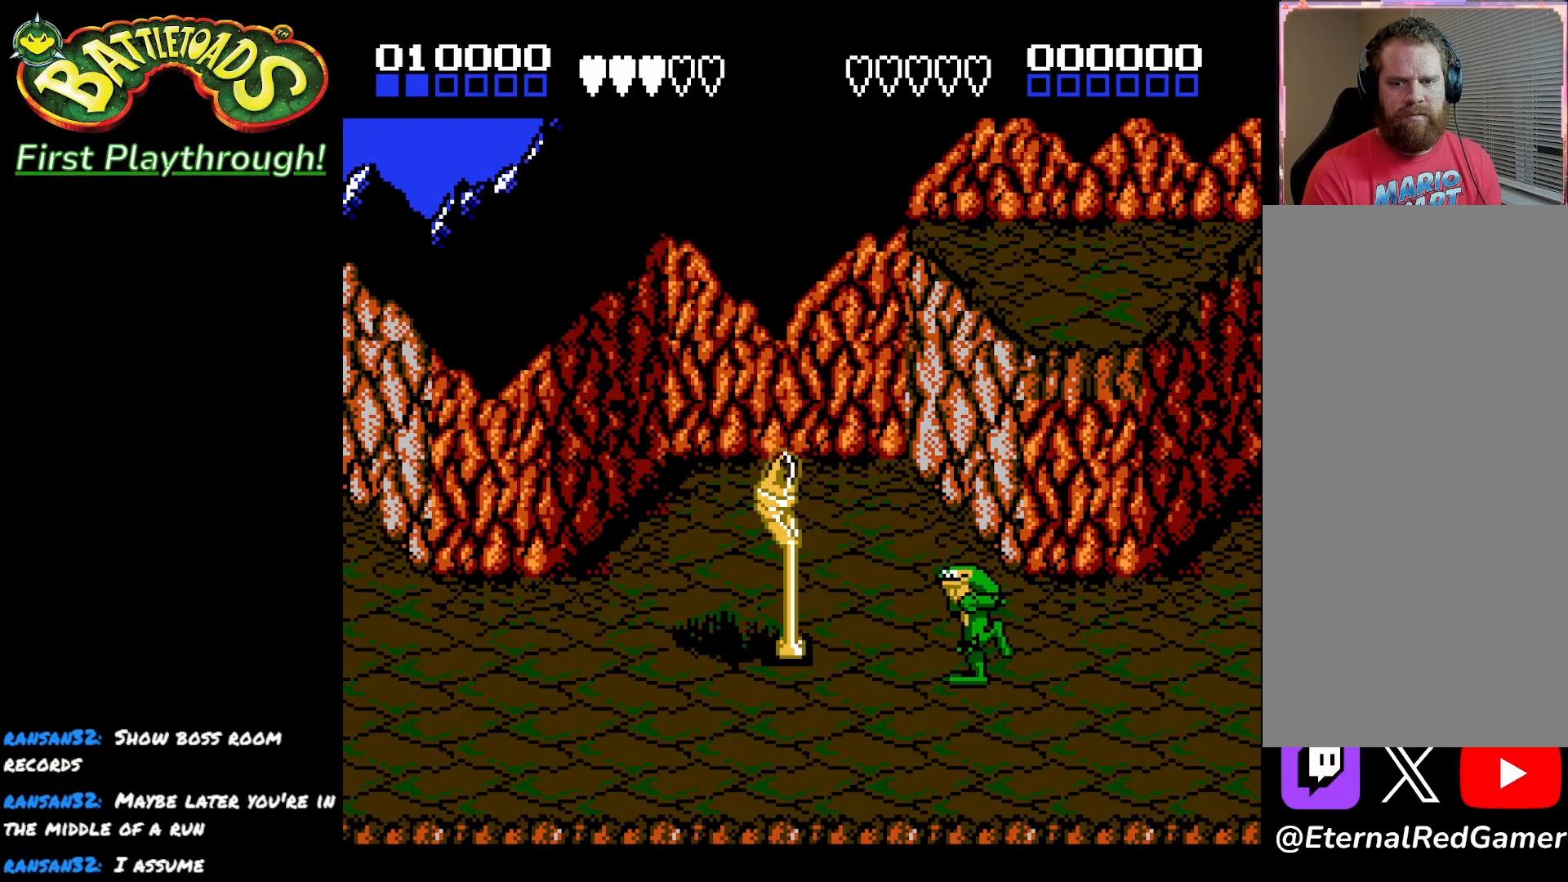
{"buttons": [], "left_stick": "center", "right_stick": "center", "events": [[133, "X", "down"], [167, "DPAD_LEFT", "up"], [250, "X", "up"], [317, "X", "down"], [450, "X", "up"]]}
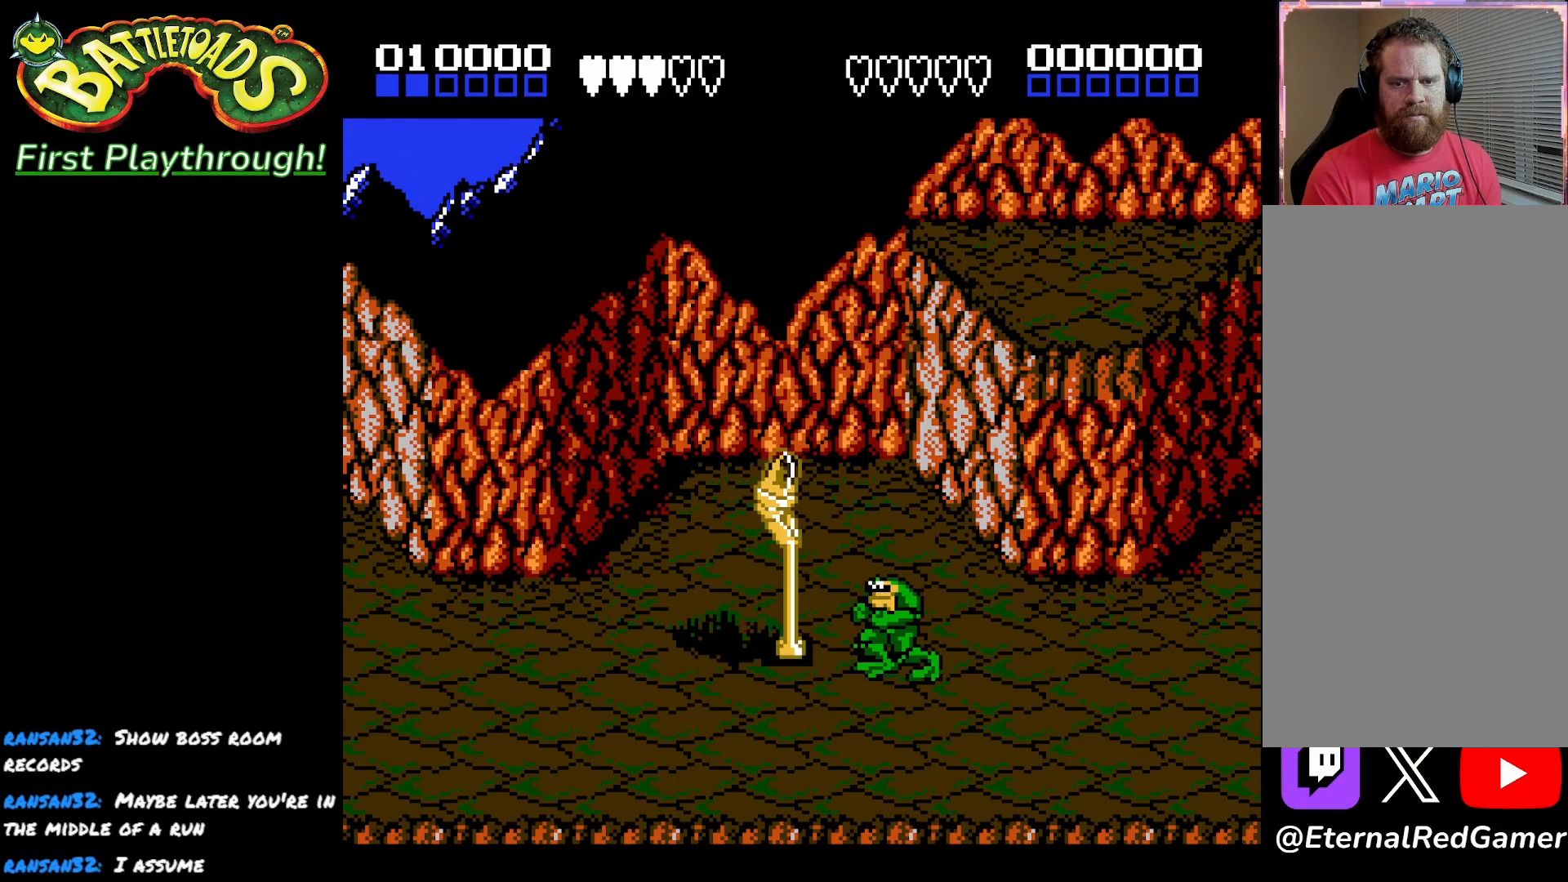
{"buttons": [], "left_stick": "center", "right_stick": "center", "events": [[300, "A", "down"], [350, "X", "down"], [467, "A", "up"], [500, "X", "up"]]}
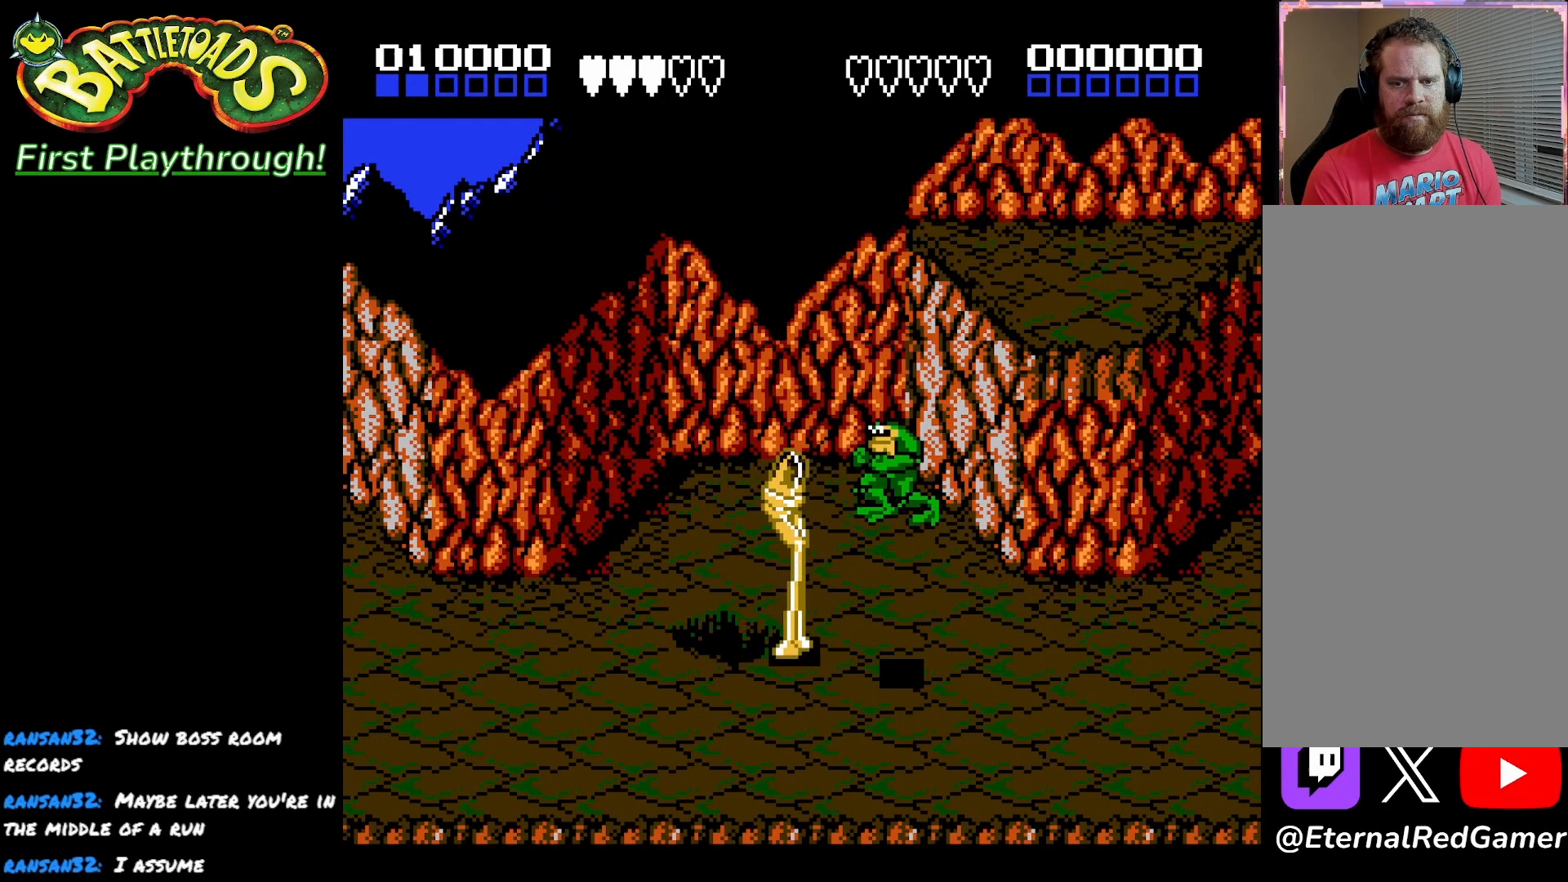
{"buttons": ["DPAD_DOWN"], "left_stick": "center", "right_stick": "center", "events": [[50, "X", "down"], [183, "X", "up"], [233, "X", "down"], [367, "X", "up"], [483, "DPAD_DOWN", "down"]]}
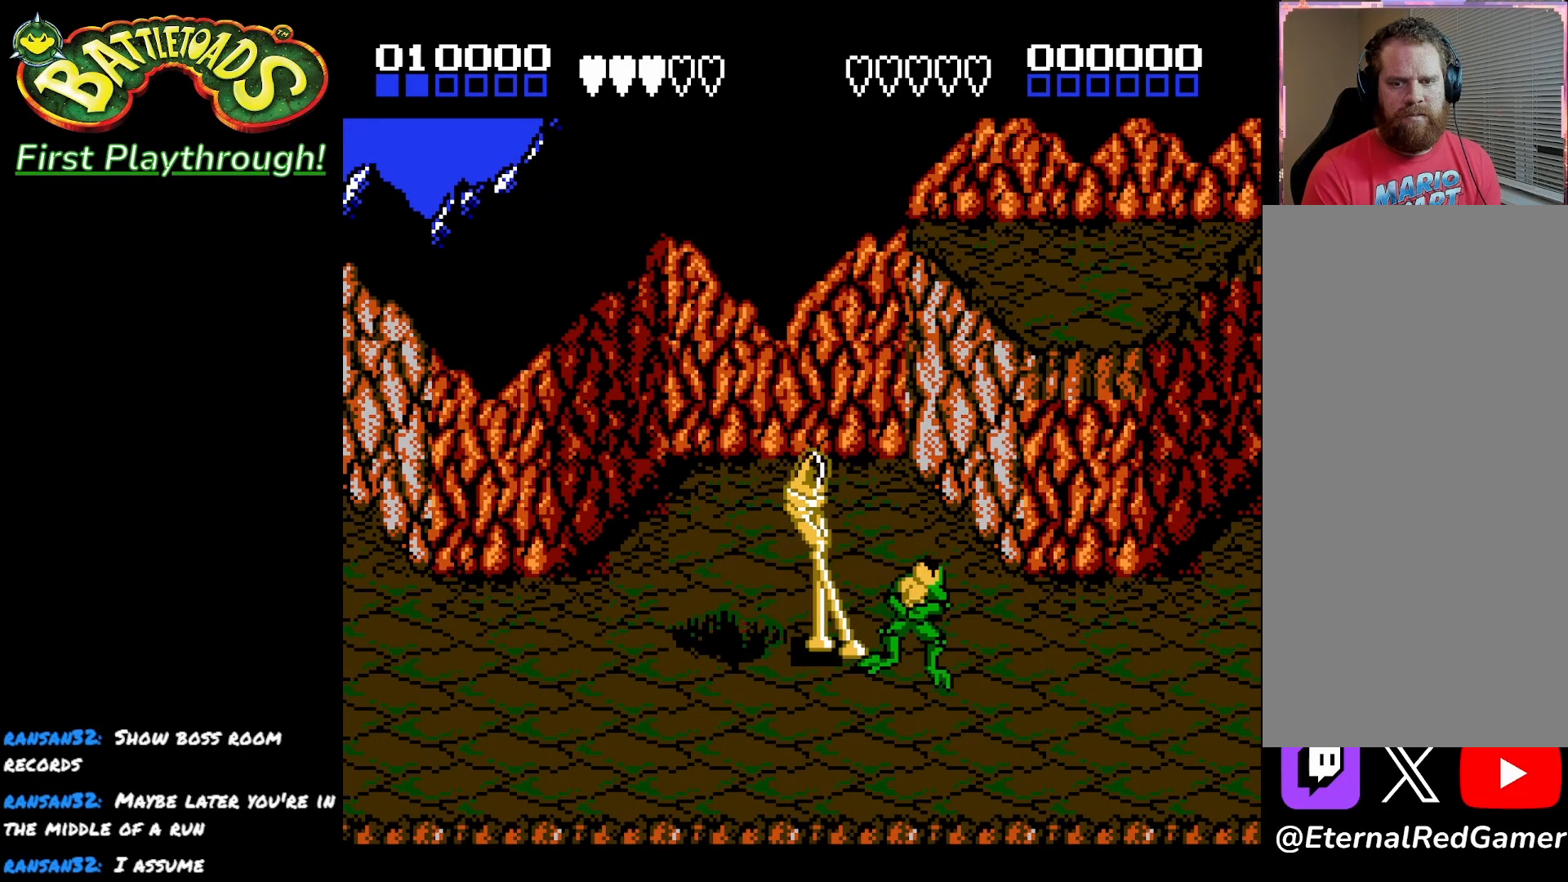
{"buttons": ["DPAD_DOWN", "DPAD_RIGHT"], "left_stick": "center", "right_stick": "center", "events": [[83, "DPAD_RIGHT", "down"]]}
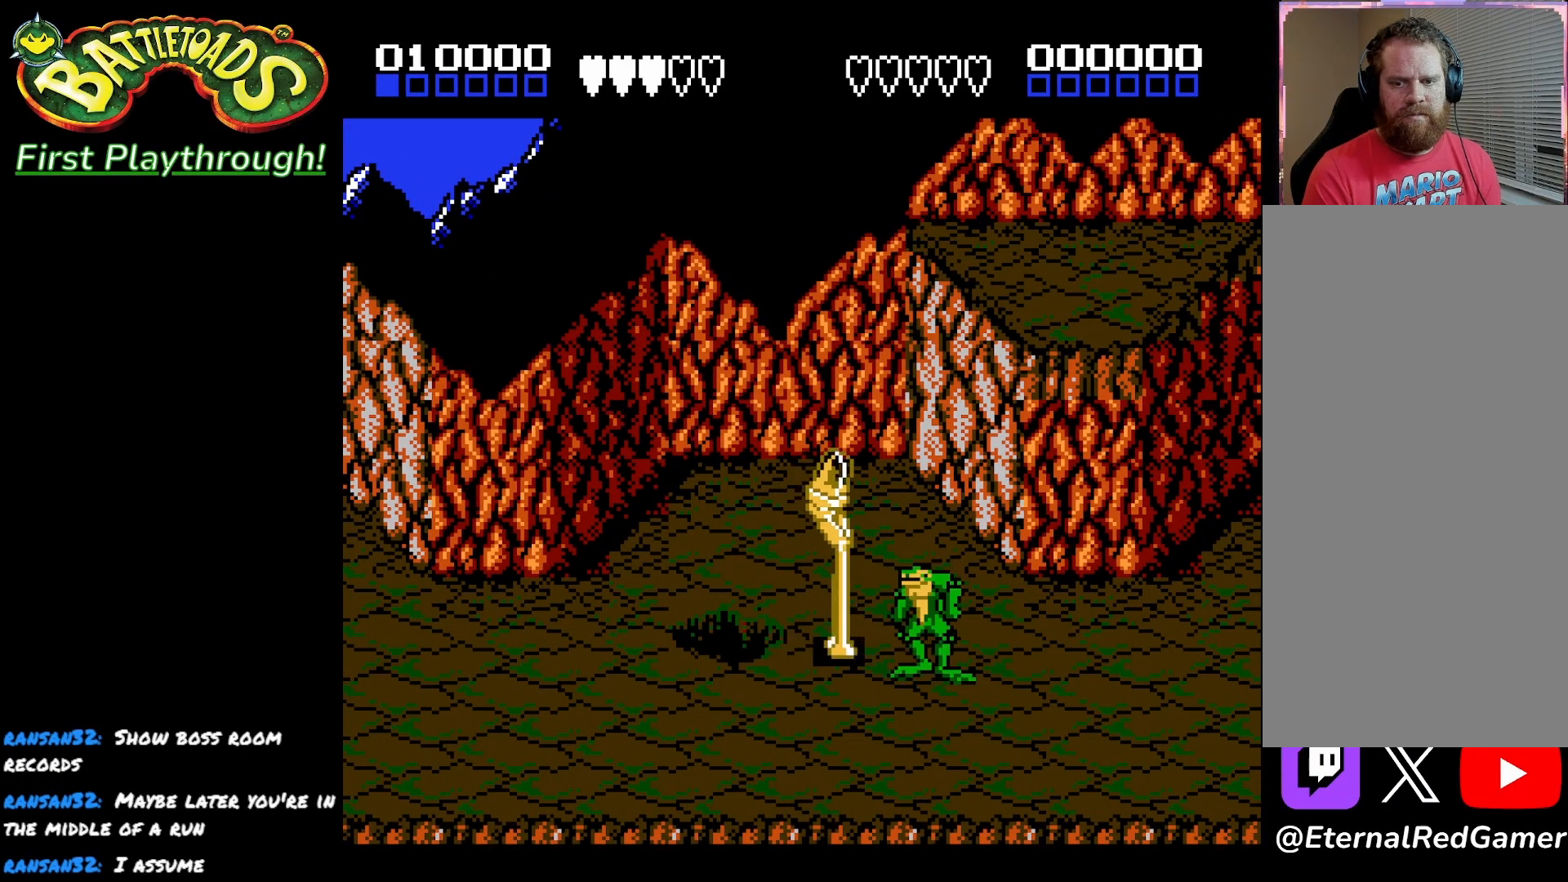
{"buttons": ["DPAD_RIGHT"], "left_stick": "center", "right_stick": "center", "events": [[367, "DPAD_DOWN", "up"]]}
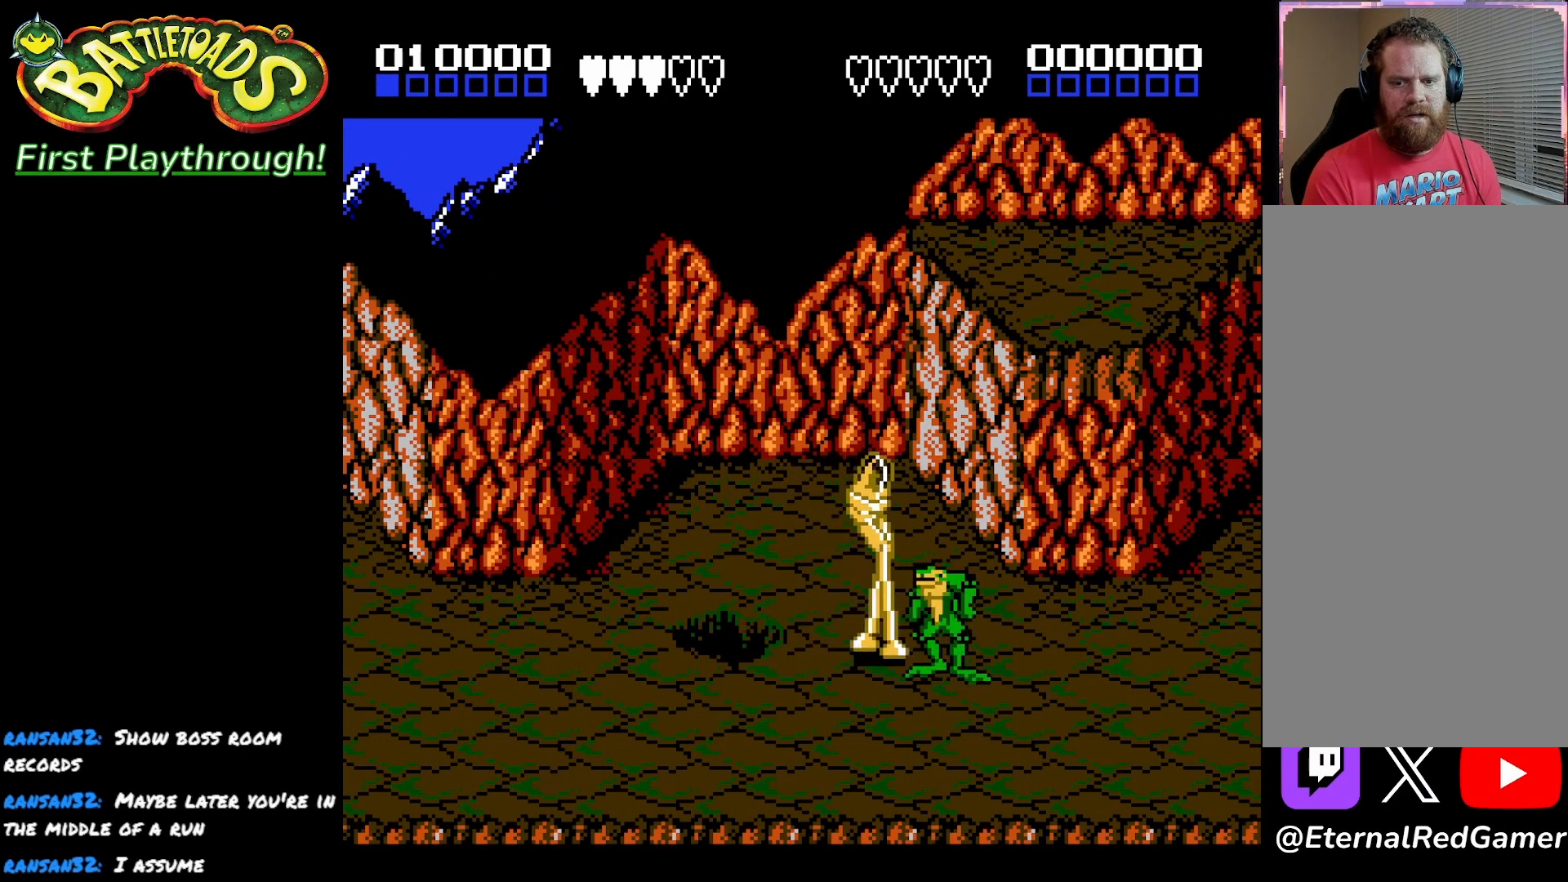
{"buttons": ["X"], "left_stick": "center", "right_stick": "center", "events": [[50, "A", "down"], [150, "DPAD_RIGHT", "up"], [217, "A", "up"], [217, "DPAD_LEFT", "down"], [267, "A", "down"], [267, "X", "down"], [333, "A", "up"], [350, "DPAD_LEFT", "up"], [400, "X", "up"], [450, "X", "down"]]}
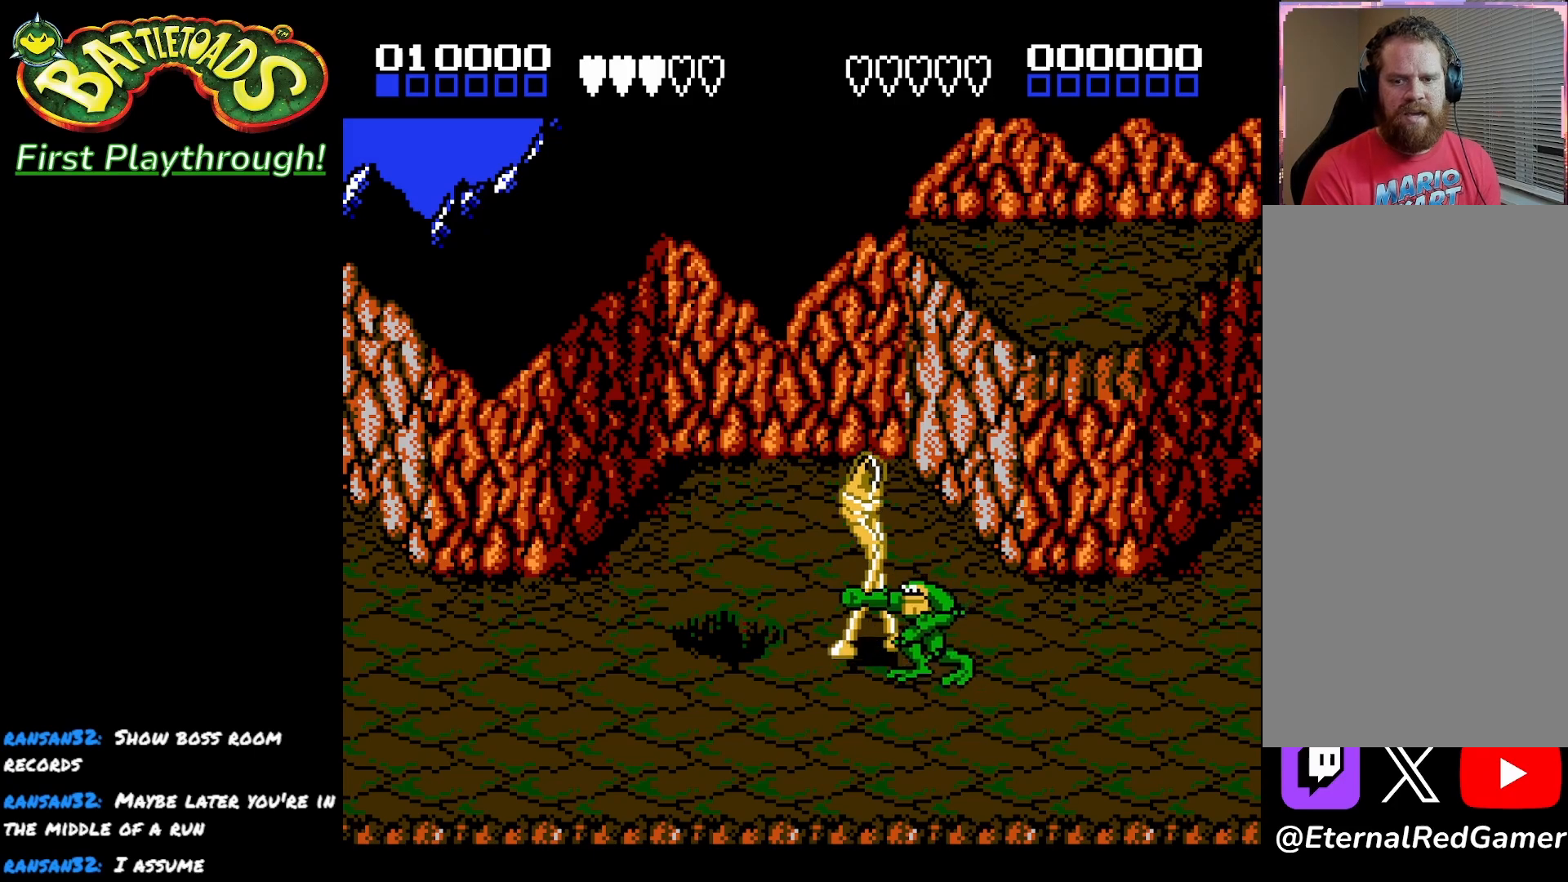
{"buttons": ["X"], "left_stick": "center", "right_stick": "center", "events": [[50, "X", "up"], [133, "X", "down"], [233, "X", "up"], [283, "X", "down"], [400, "X", "up"], [450, "X", "down"]]}
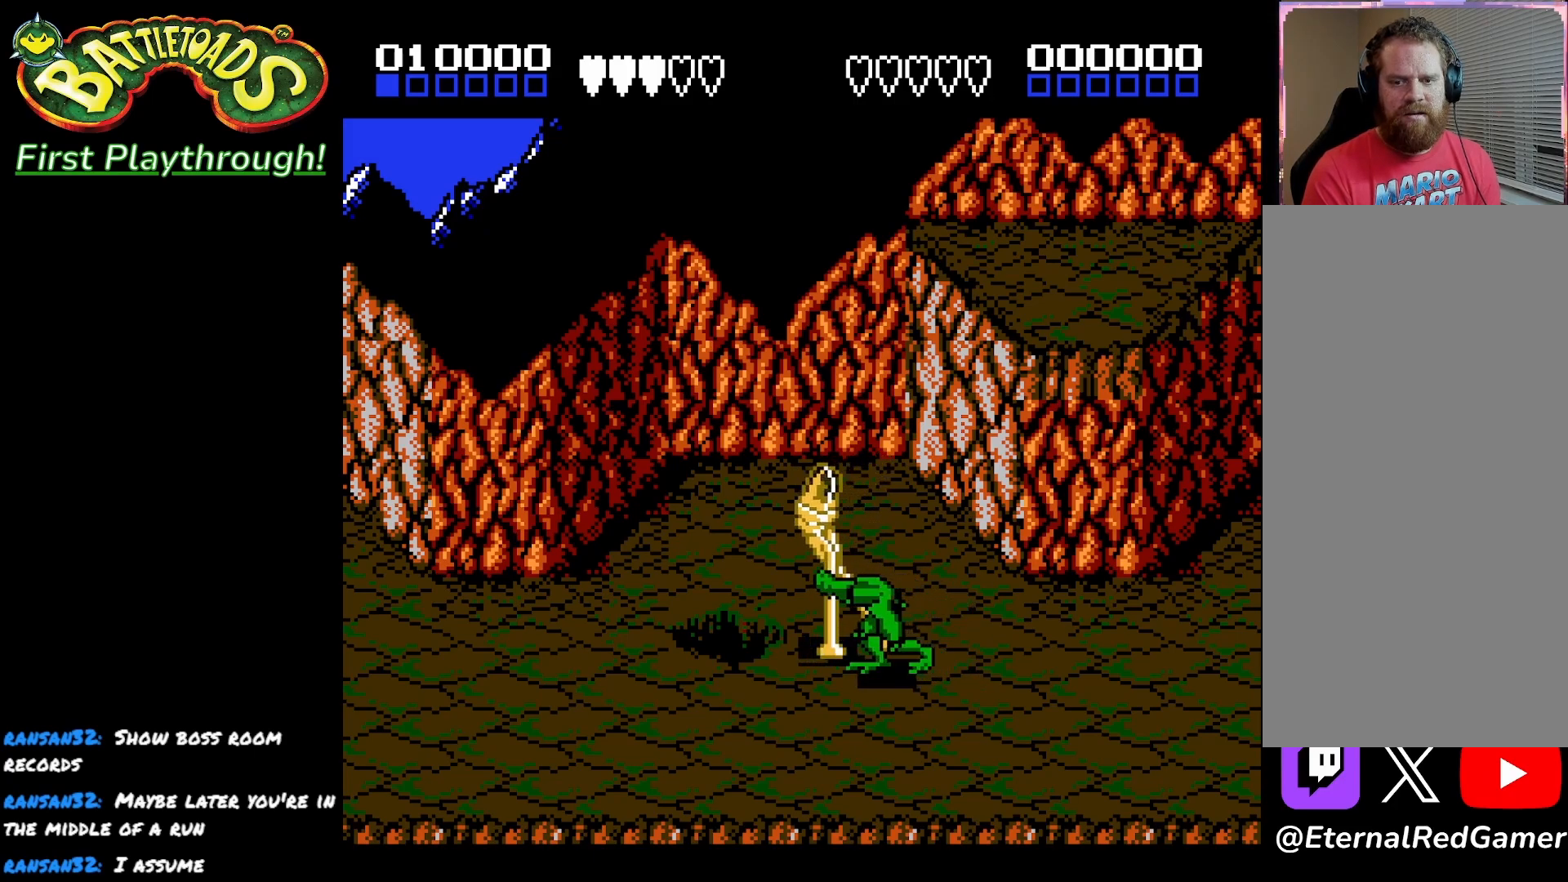
{"buttons": ["X"], "left_stick": "center", "right_stick": "center", "events": [[67, "X", "up"], [117, "X", "down"], [250, "X", "up"], [283, "X", "down"], [383, "X", "up"], [467, "X", "down"]]}